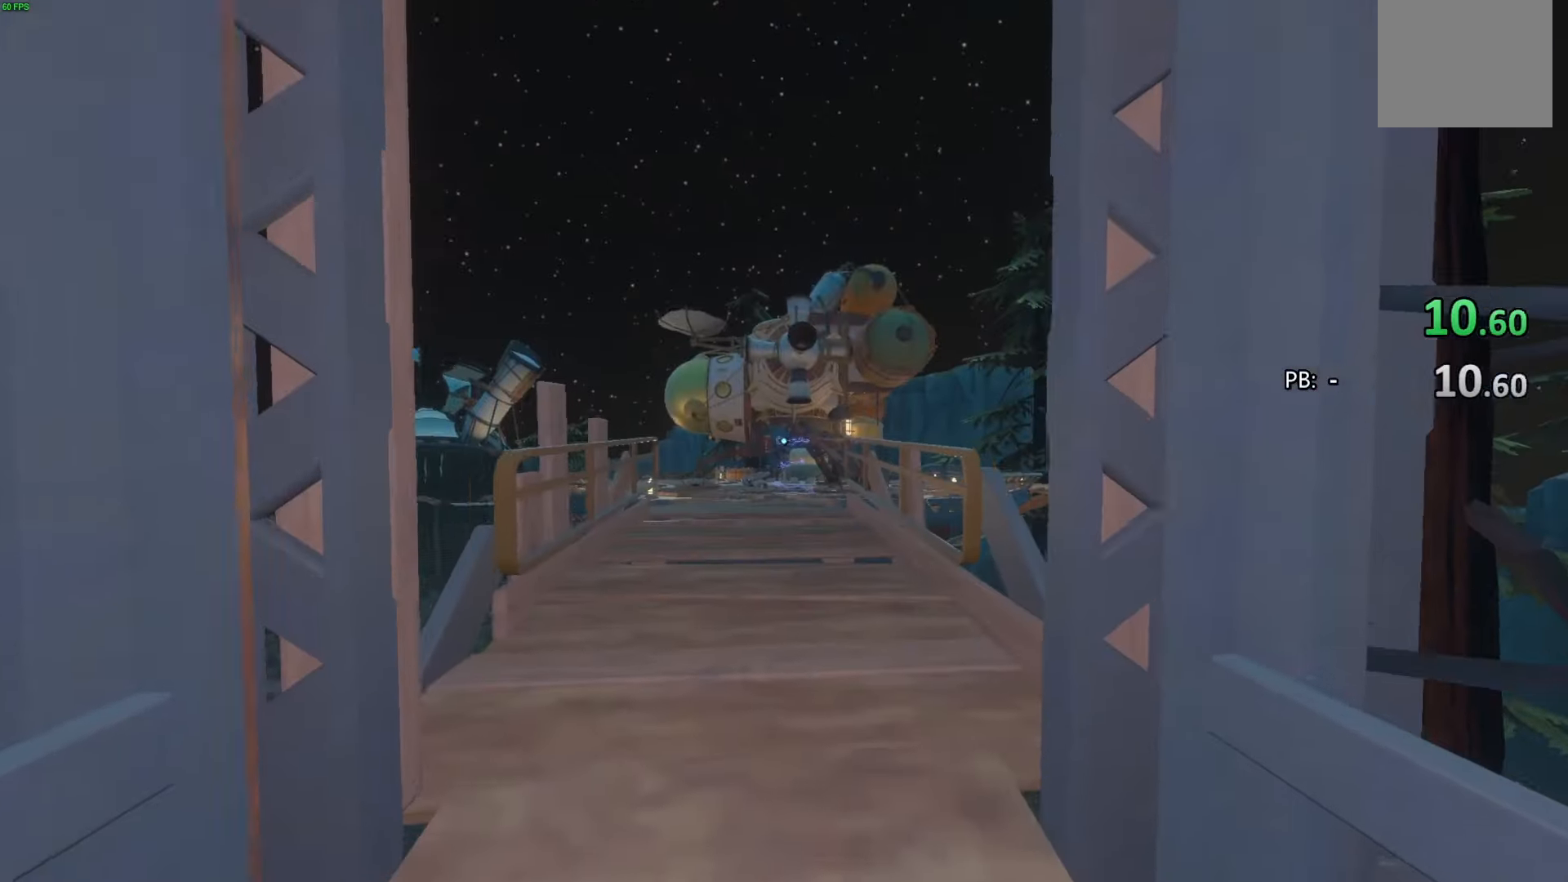
Gameplay with a controller (PlayStation layout); each line is a JSON object with the inputs held at the frame after it. "events" lists button and stick changes between this image and that frame as [ms after this image, input, new state], when the widget could be followed in between. Not read: TOUCHPAD.
{"buttons": [], "left_stick": "up", "right_stick": "center", "events": []}
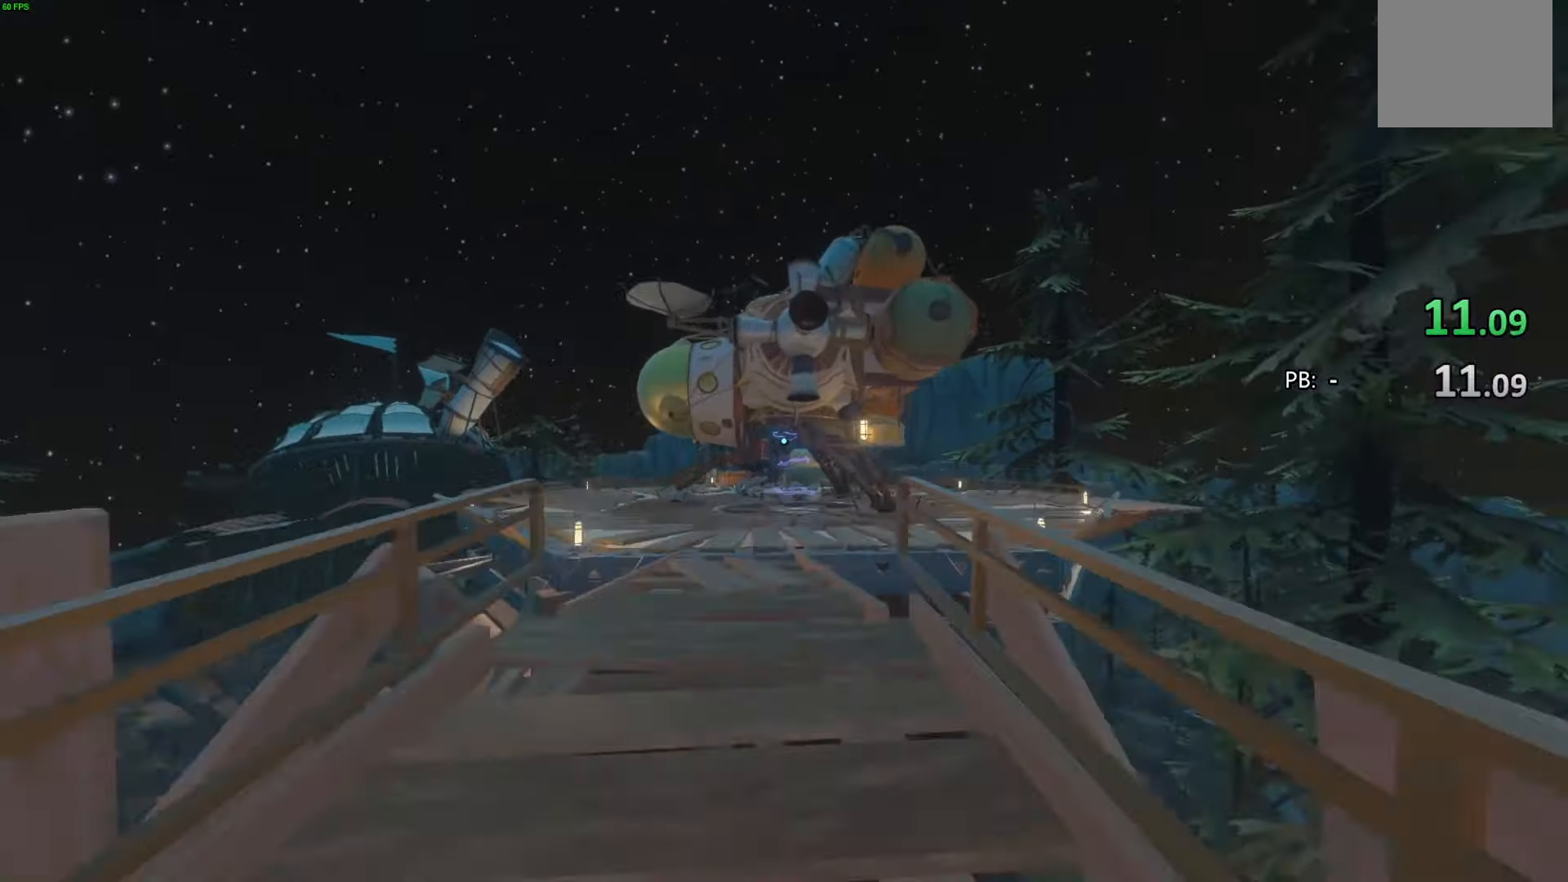
{"buttons": [], "left_stick": "up", "right_stick": "center", "events": [[133, "CROSS", "down"], [200, "CROSS", "up"]]}
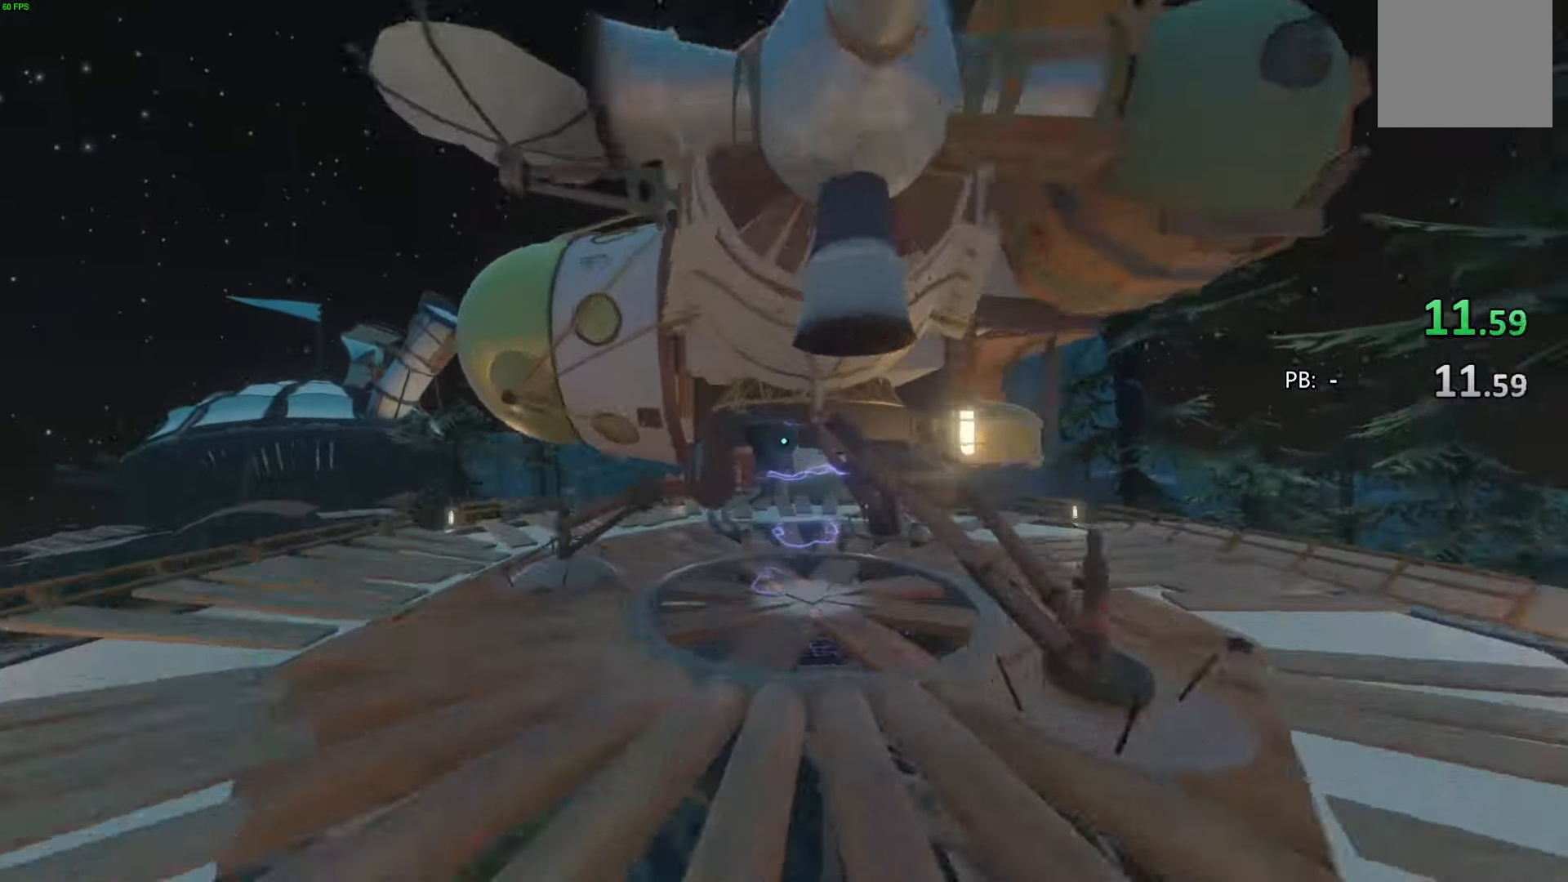
{"buttons": [], "left_stick": "up-left", "right_stick": "left", "events": [[133, "left_stick", "center"], [300, "right_stick", "left"], [467, "left_stick", "up-left"]]}
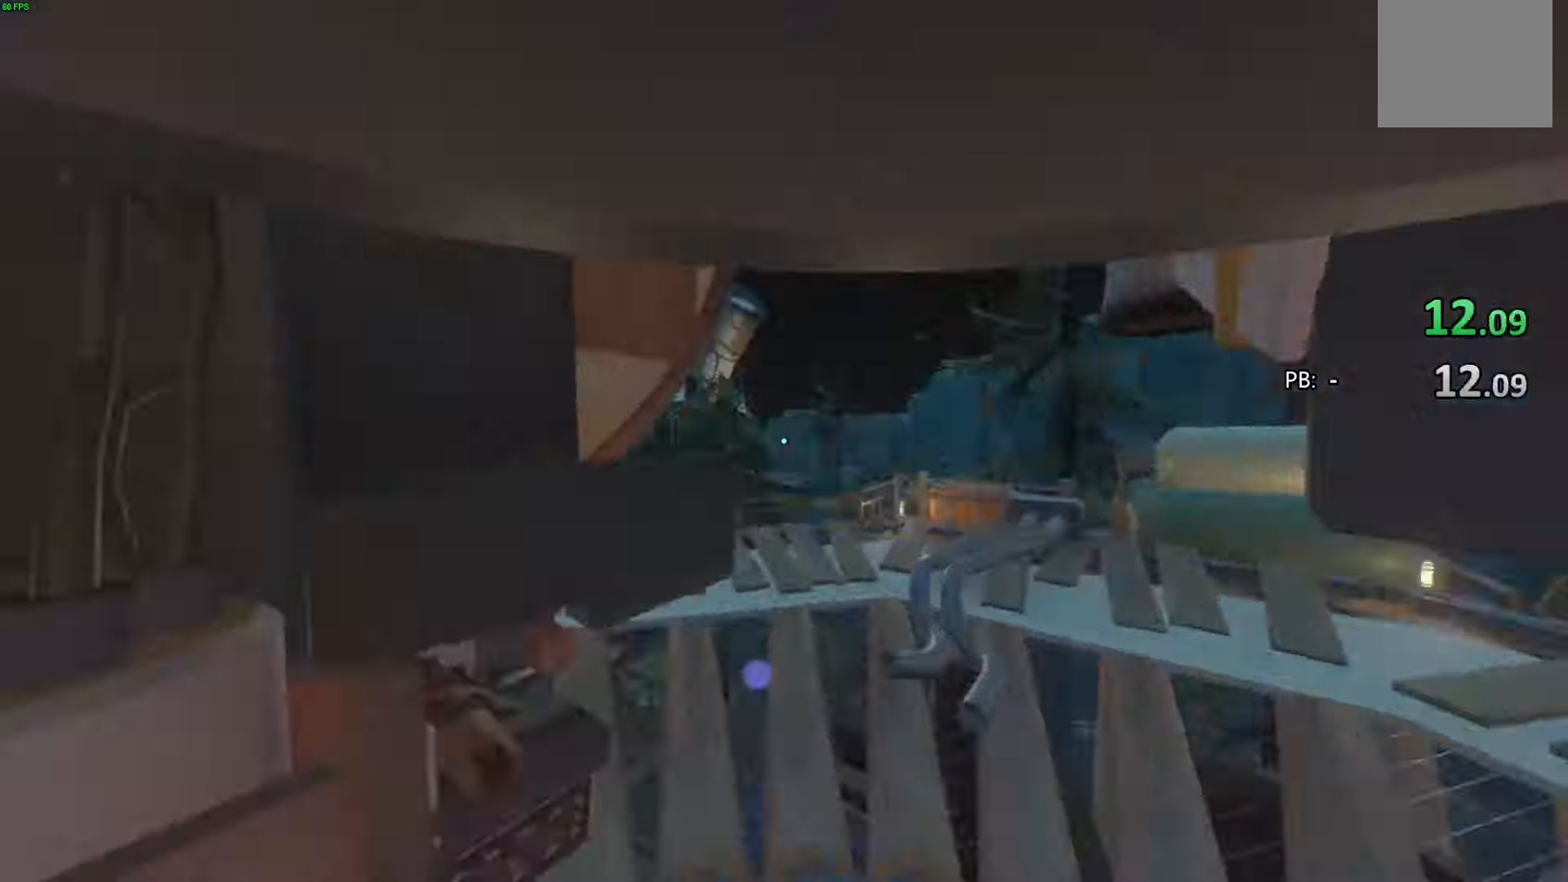
{"buttons": [], "left_stick": "up", "right_stick": "center", "events": [[167, "right_stick", "center"], [300, "right_stick", "down-left"], [400, "left_stick", "up"], [400, "right_stick", "center"]]}
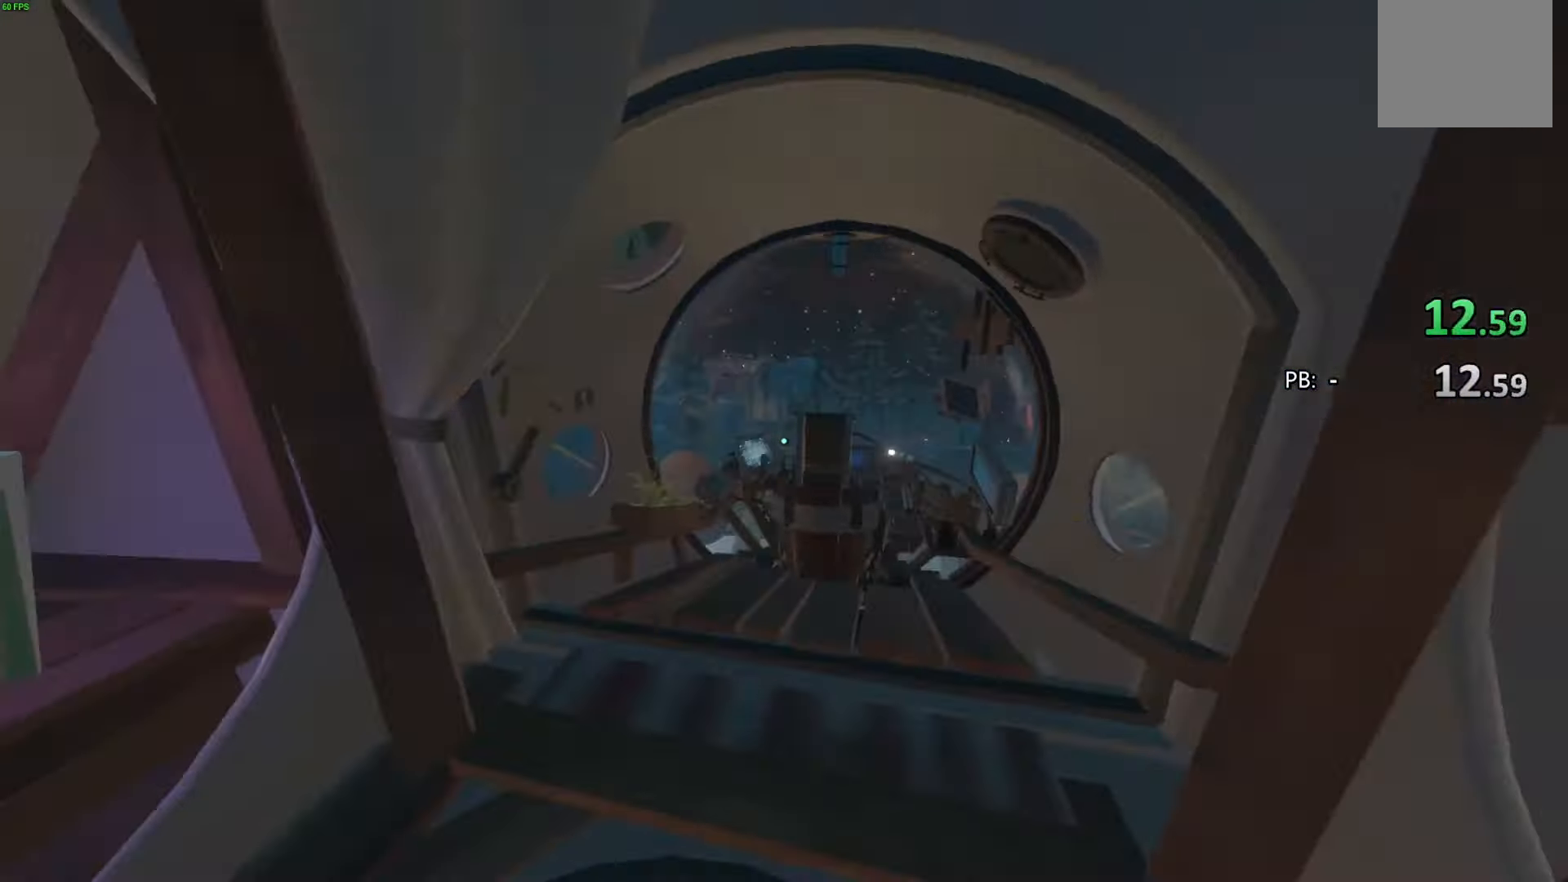
{"buttons": [], "left_stick": "center", "right_stick": "center", "events": [[100, "right_stick", "down-right"], [200, "right_stick", "center"], [400, "SQUARE", "down"], [433, "left_stick", "center"], [500, "SQUARE", "up"]]}
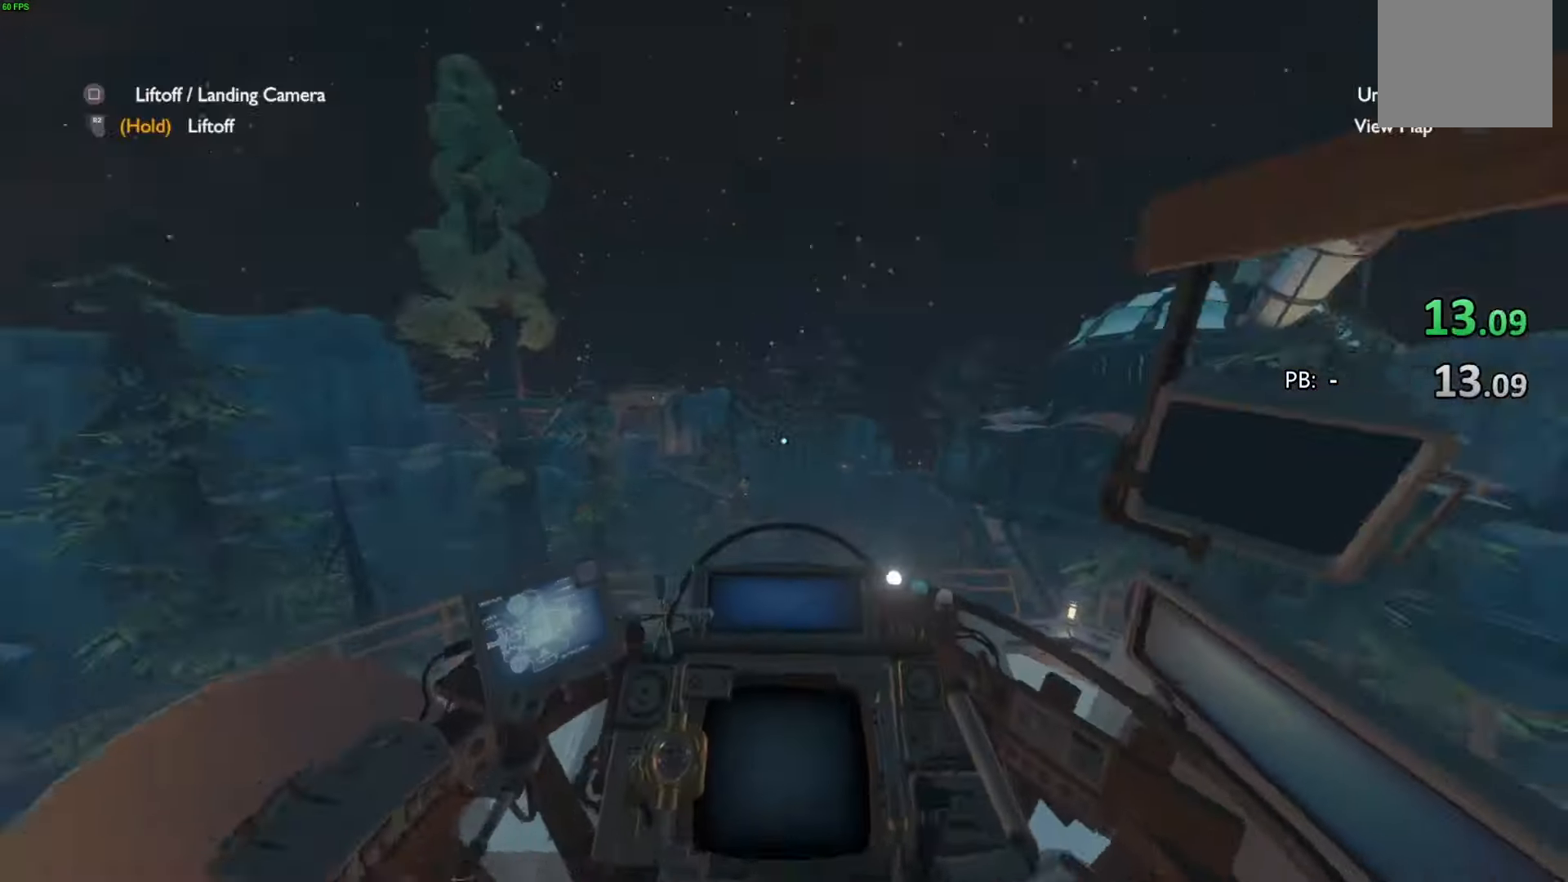
{"buttons": ["R2"], "left_stick": "up", "right_stick": "center", "events": [[67, "left_stick", "up"], [100, "R2", "down"]]}
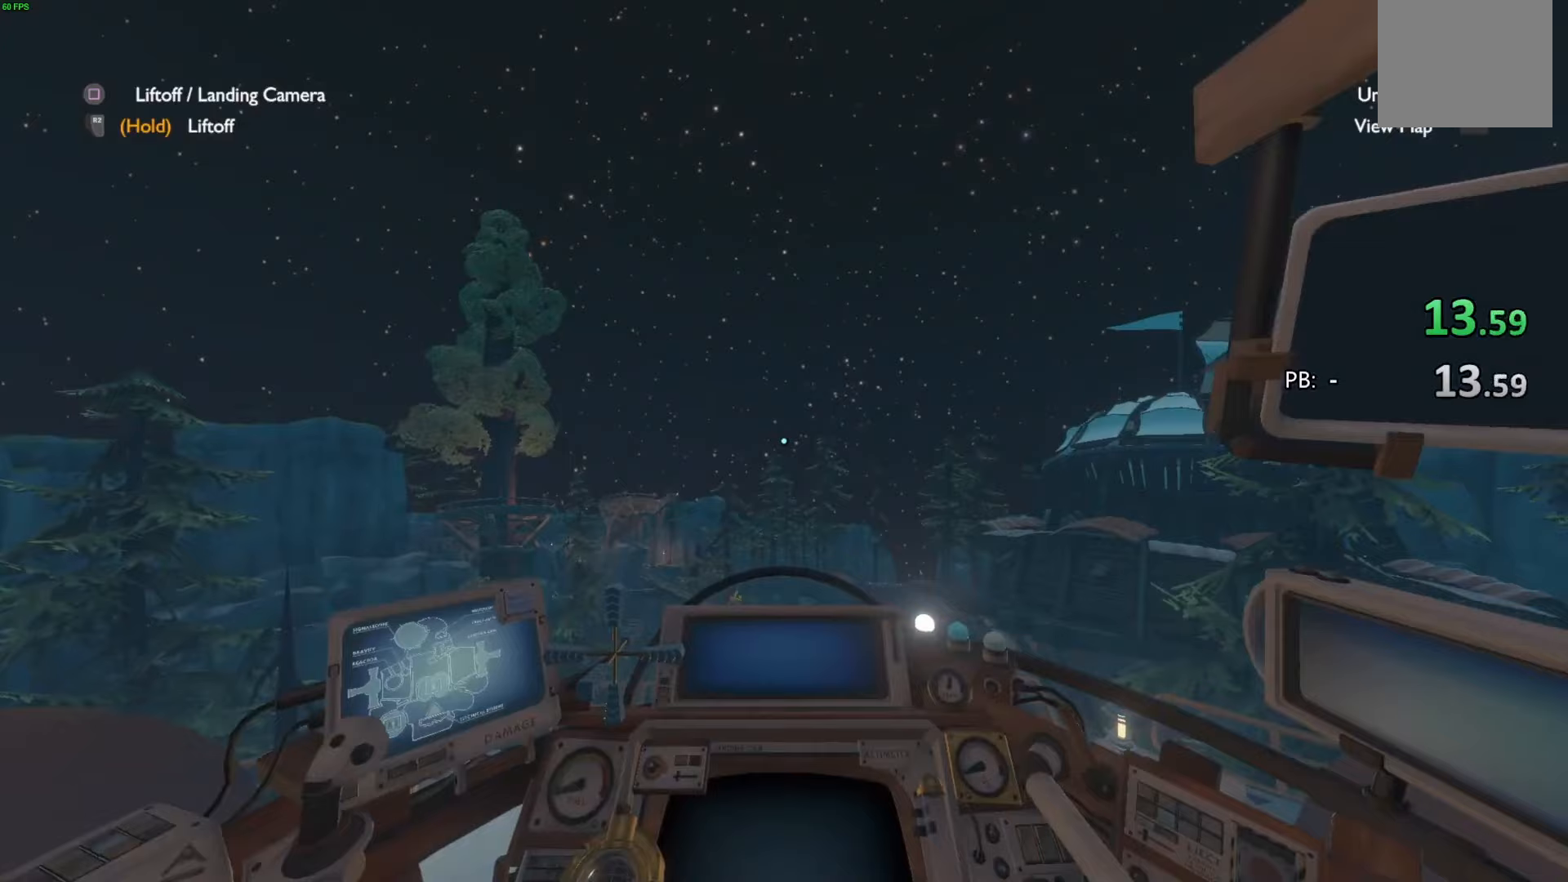
{"buttons": ["R2"], "left_stick": "up", "right_stick": "center", "events": []}
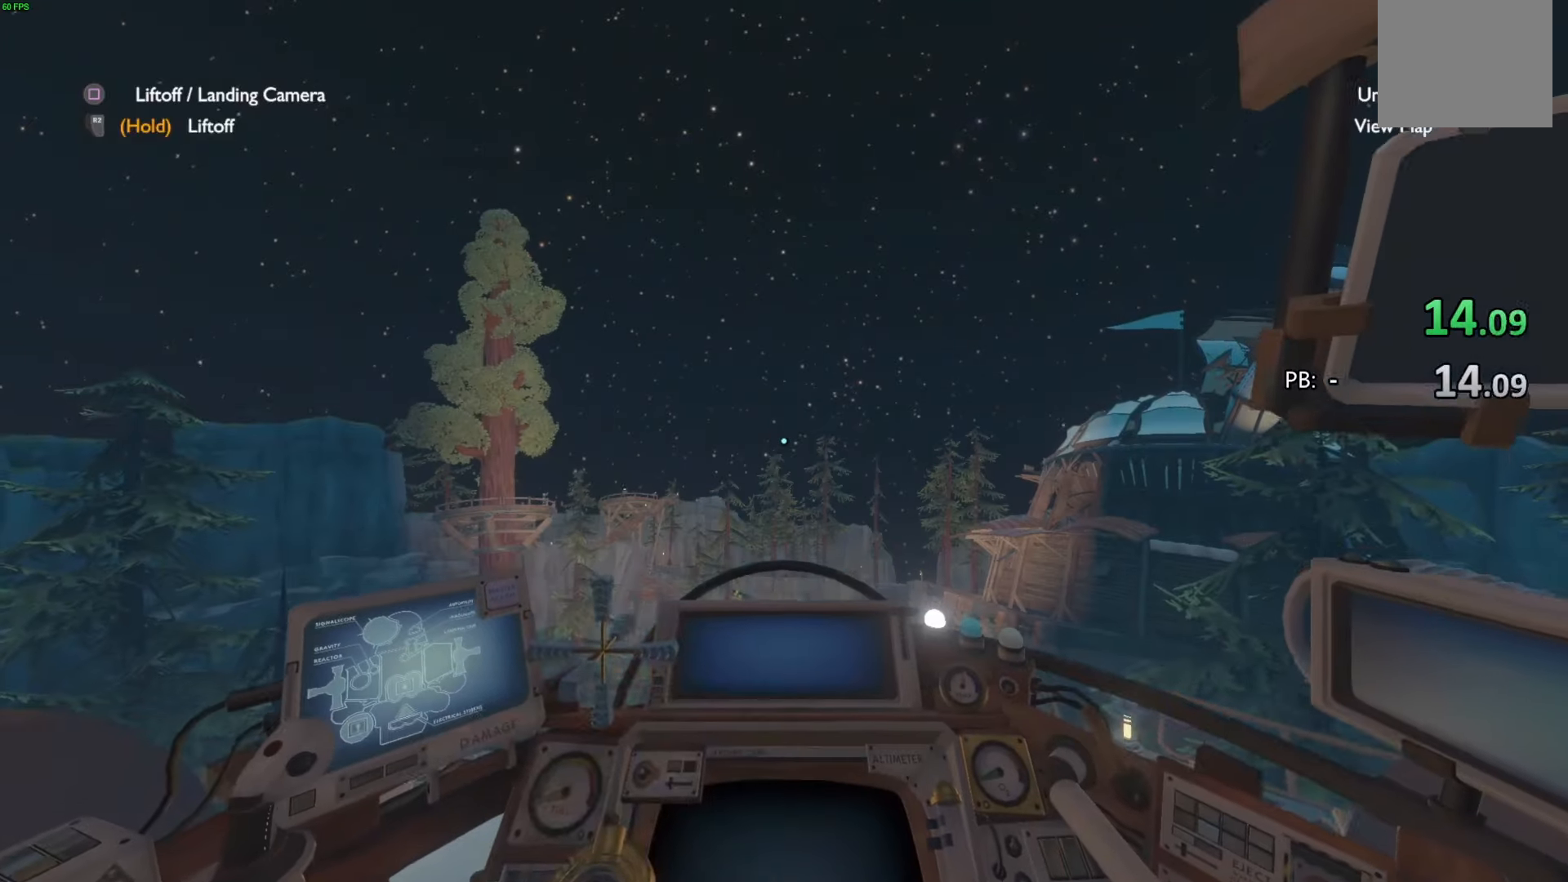
{"buttons": ["R2"], "left_stick": "up", "right_stick": "right", "events": [[33, "right_stick", "right"]]}
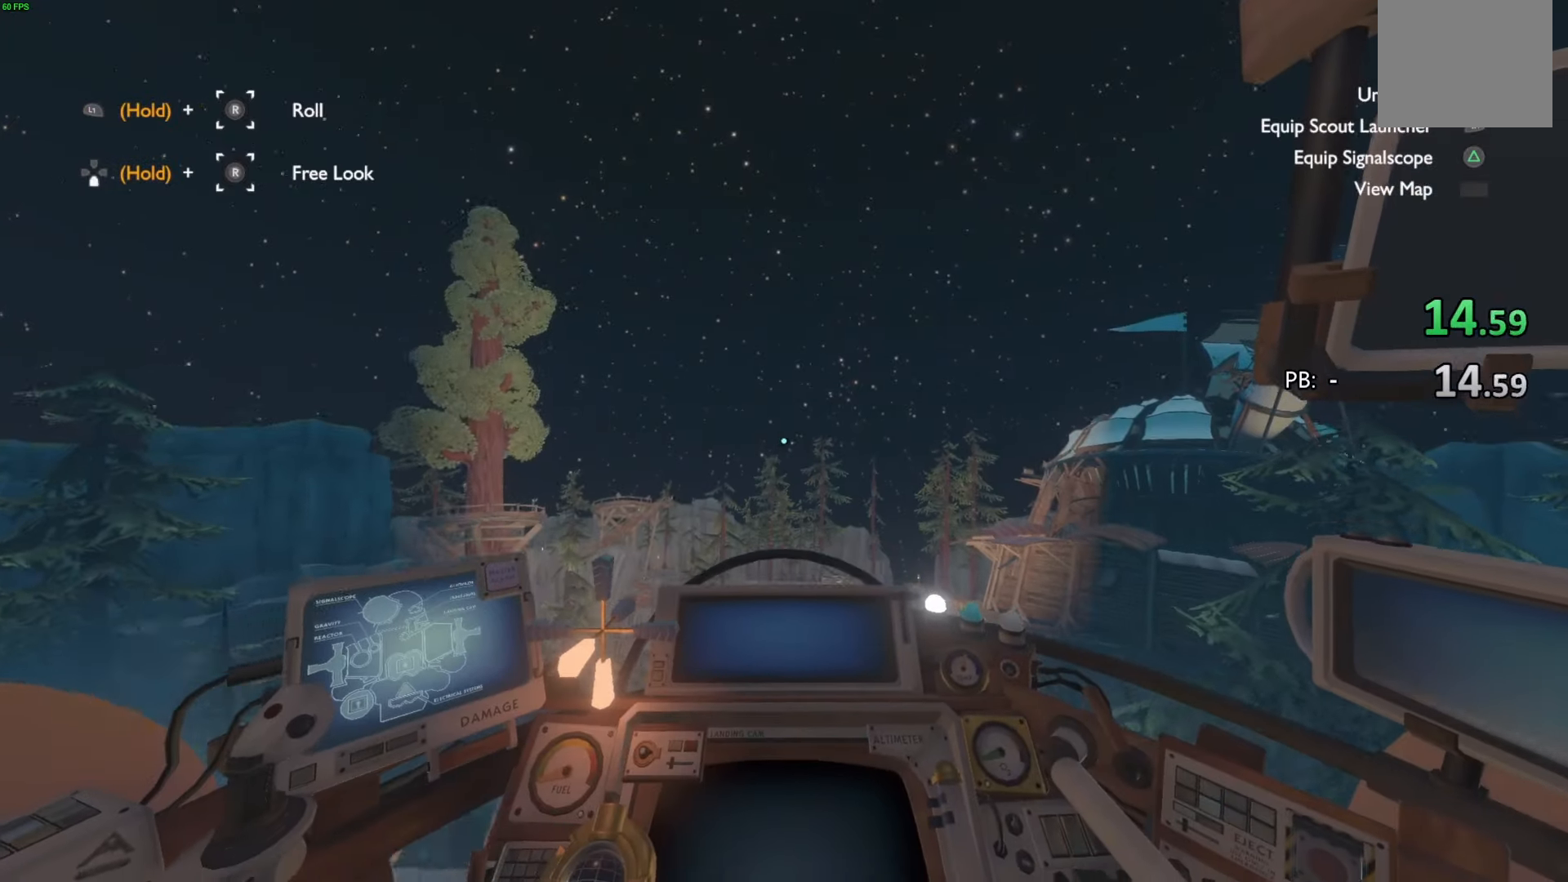
{"buttons": ["R2"], "left_stick": "up", "right_stick": "center", "events": [[167, "right_stick", "center"], [333, "right_stick", "left"], [467, "right_stick", "center"]]}
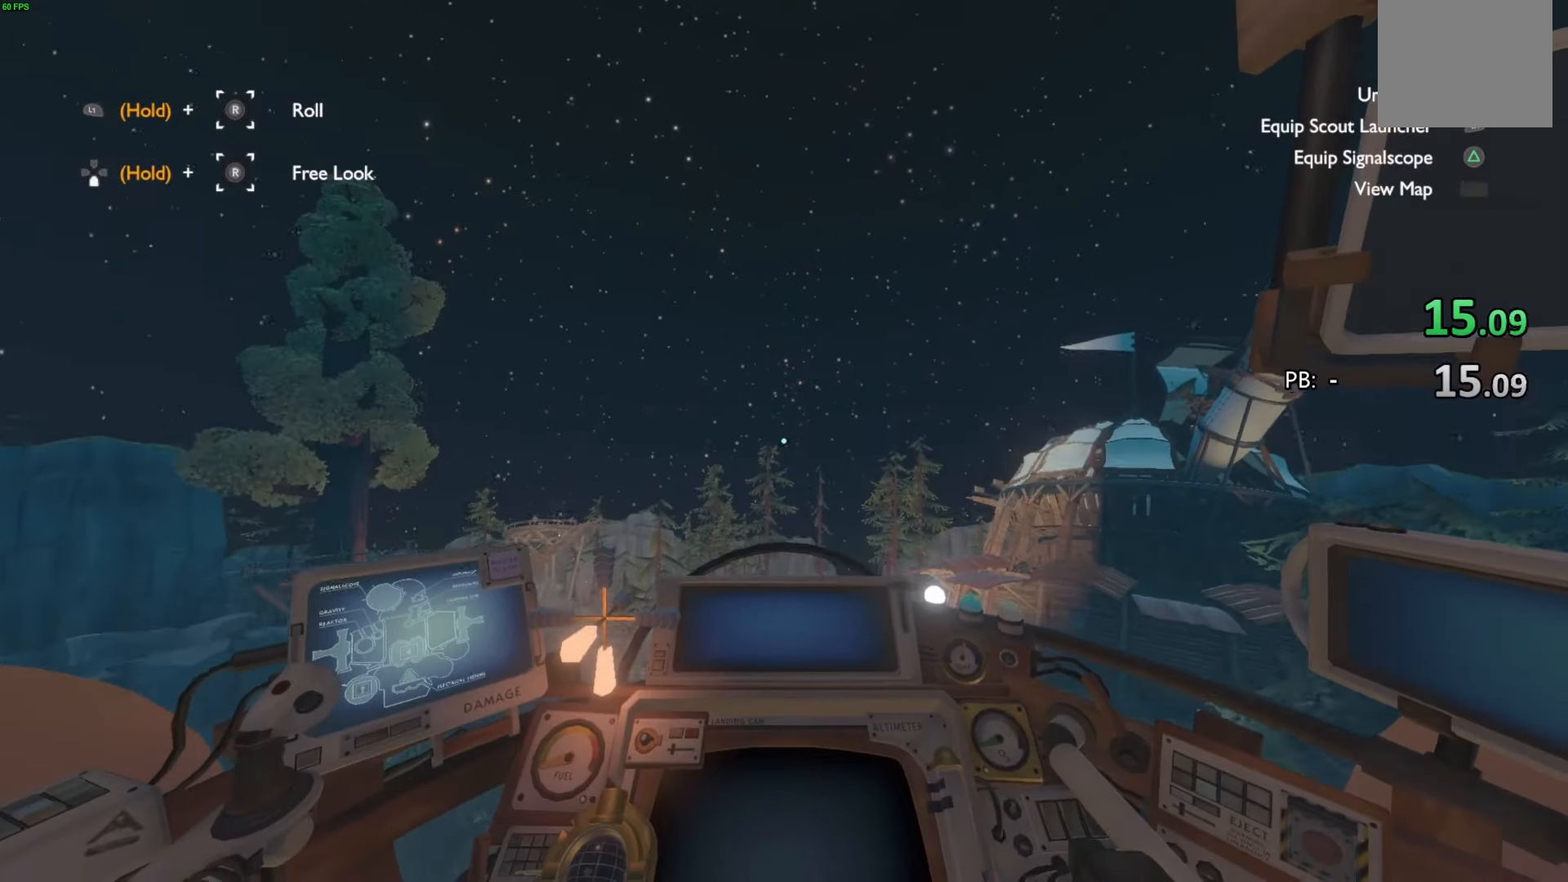
{"buttons": ["R2"], "left_stick": "up", "right_stick": "center", "events": [[167, "right_stick", "down"], [467, "right_stick", "center"]]}
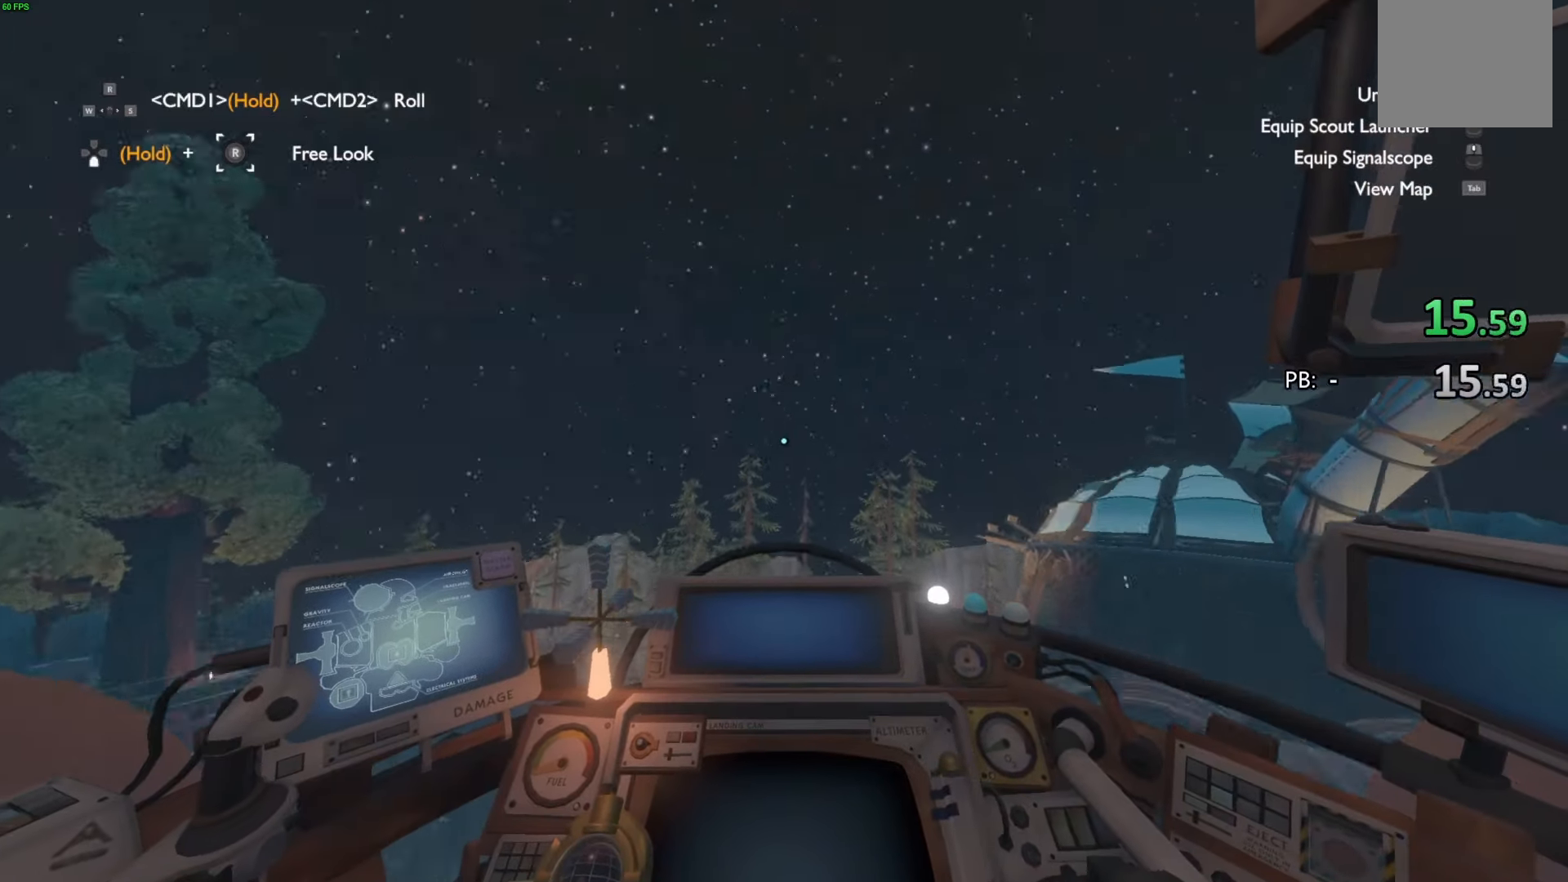
{"buttons": ["R2"], "left_stick": "up", "right_stick": "down", "events": [[133, "right_stick", "left"], [333, "right_stick", "down"]]}
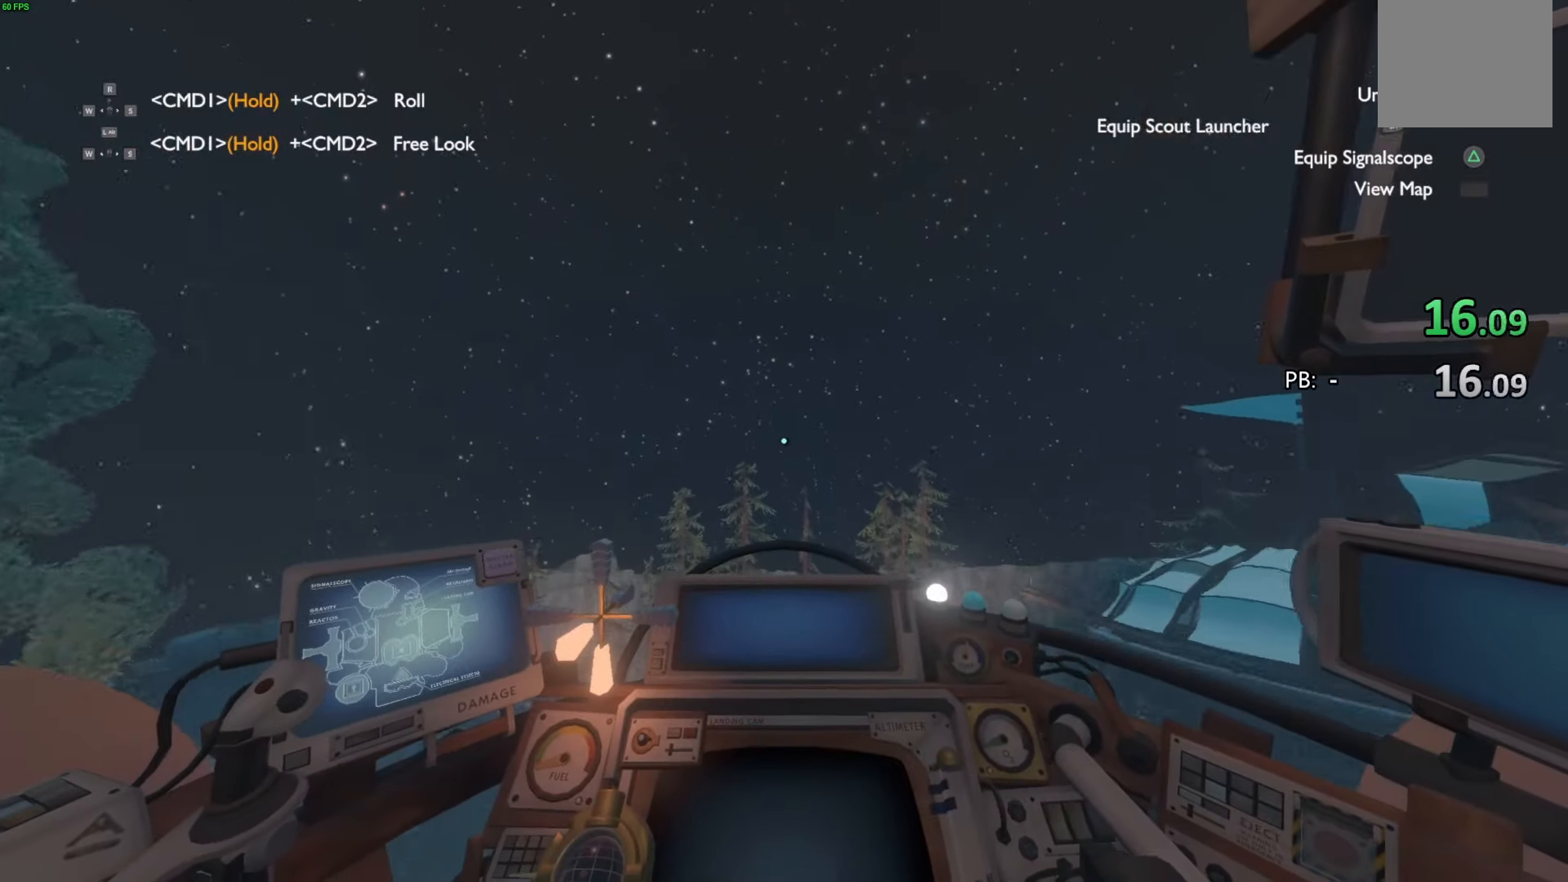
{"buttons": ["R2"], "left_stick": "up", "right_stick": "down", "events": [[233, "right_stick", "center"], [433, "right_stick", "down"]]}
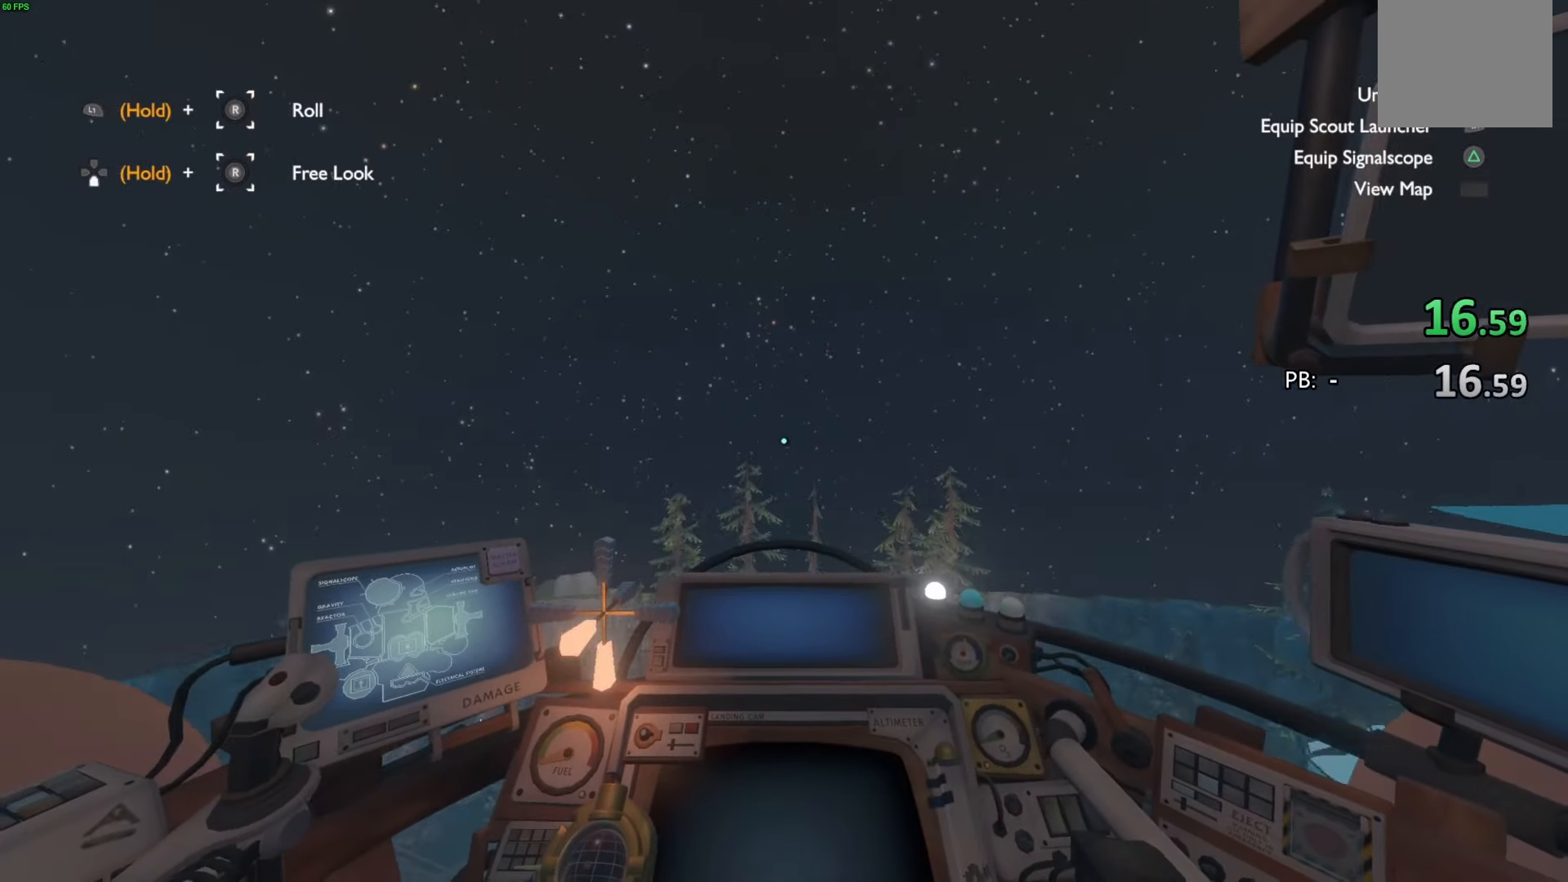
{"buttons": ["R2"], "left_stick": "up", "right_stick": "down-right", "events": [[100, "right_stick", "down-right"]]}
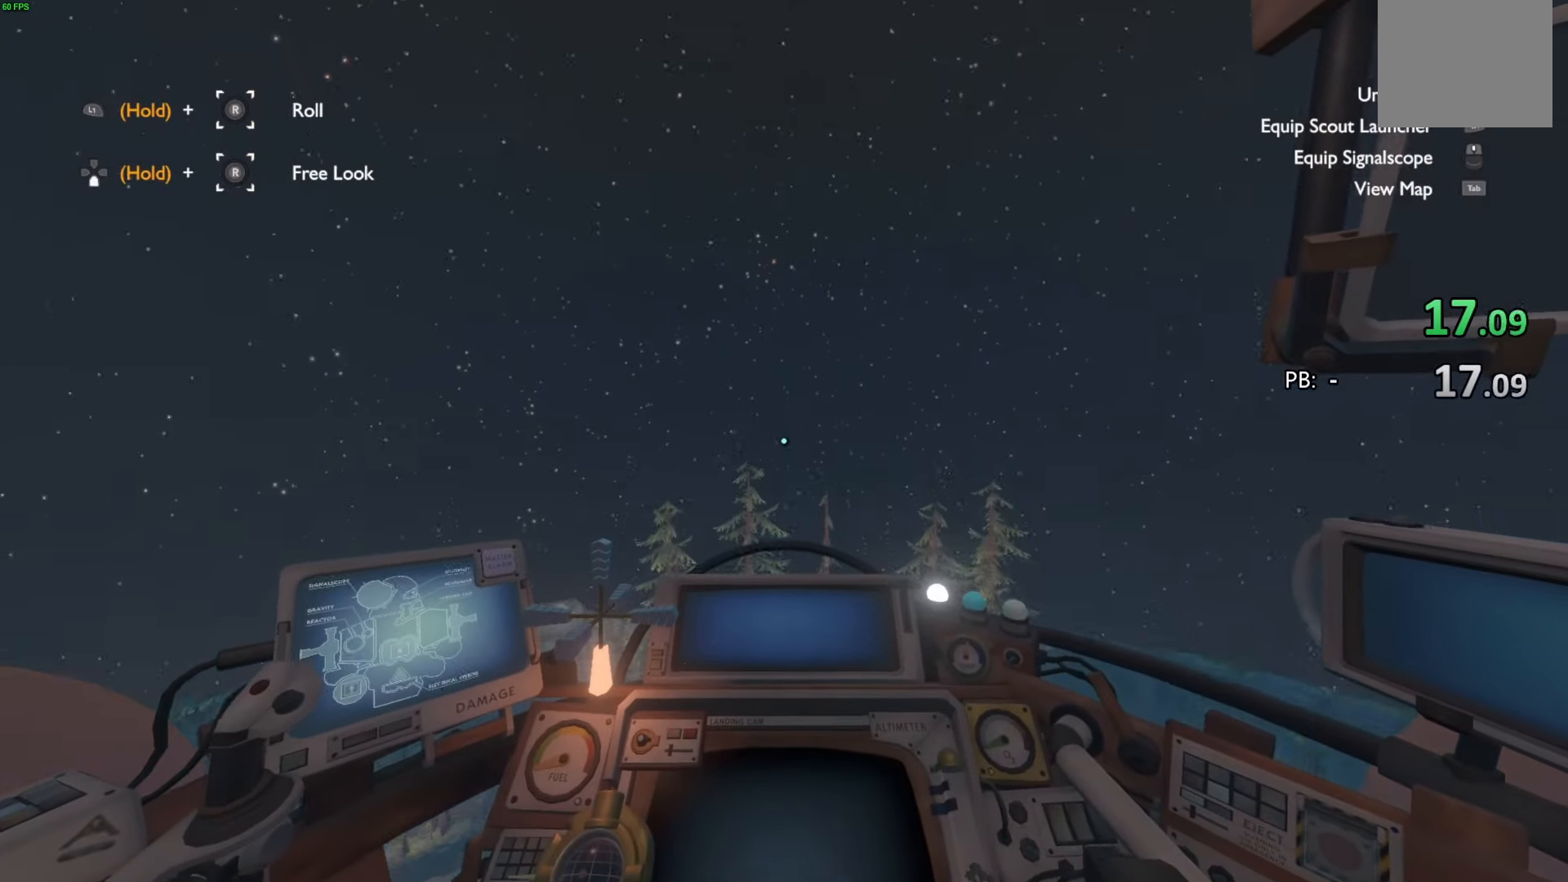
{"buttons": ["R2"], "left_stick": "up", "right_stick": "center", "events": [[100, "left_stick", "center"], [133, "right_stick", "center"], [200, "left_stick", "up"], [233, "right_stick", "down-right"], [500, "right_stick", "center"]]}
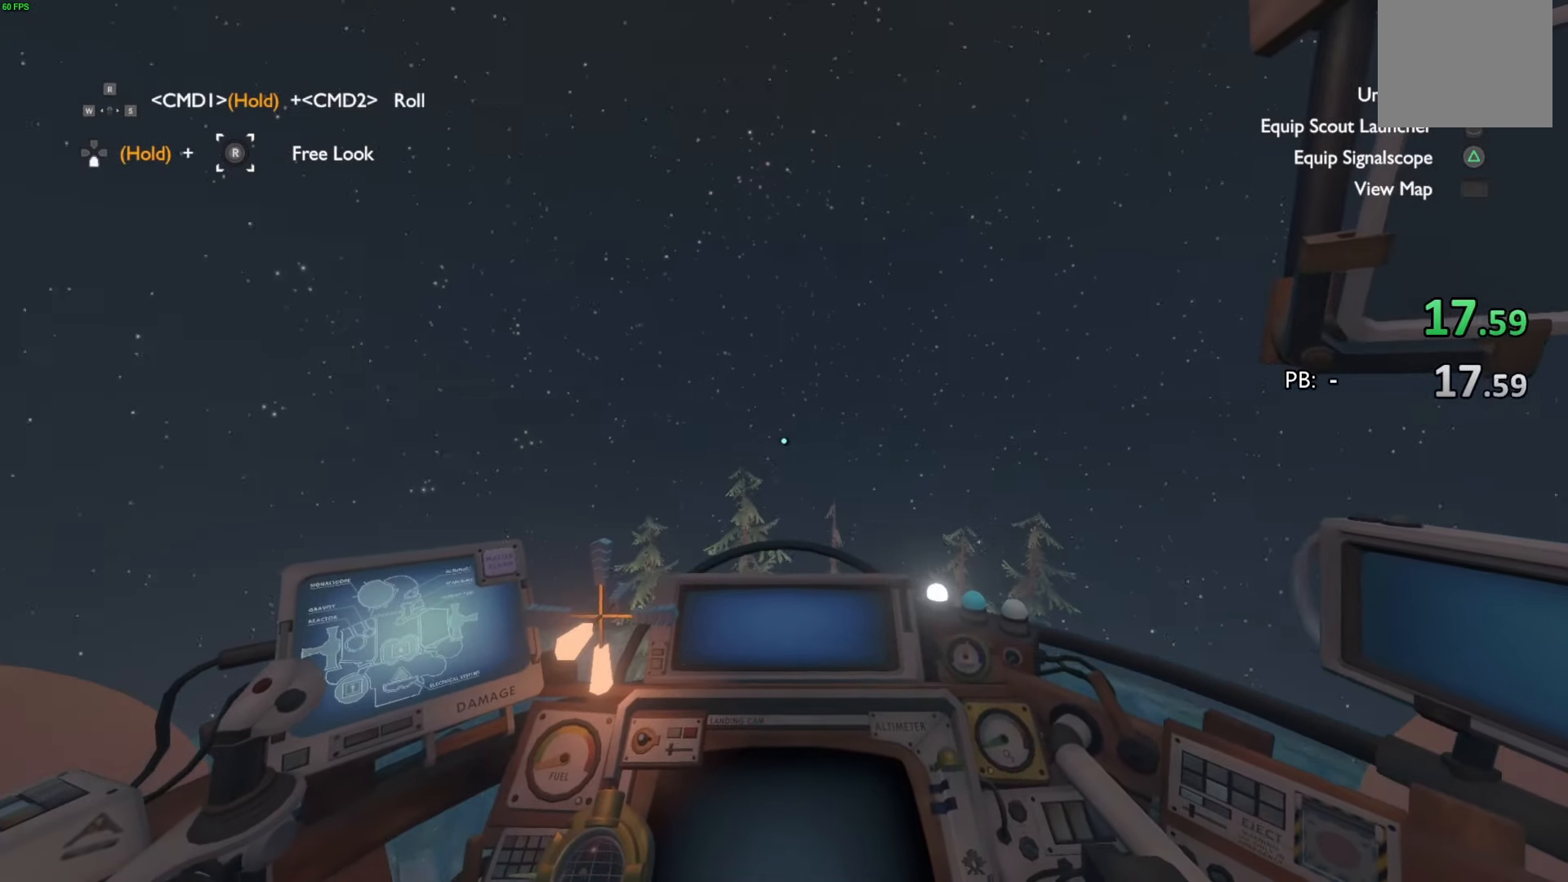
{"buttons": ["R2"], "left_stick": "up", "right_stick": "down", "events": [[433, "right_stick", "down"]]}
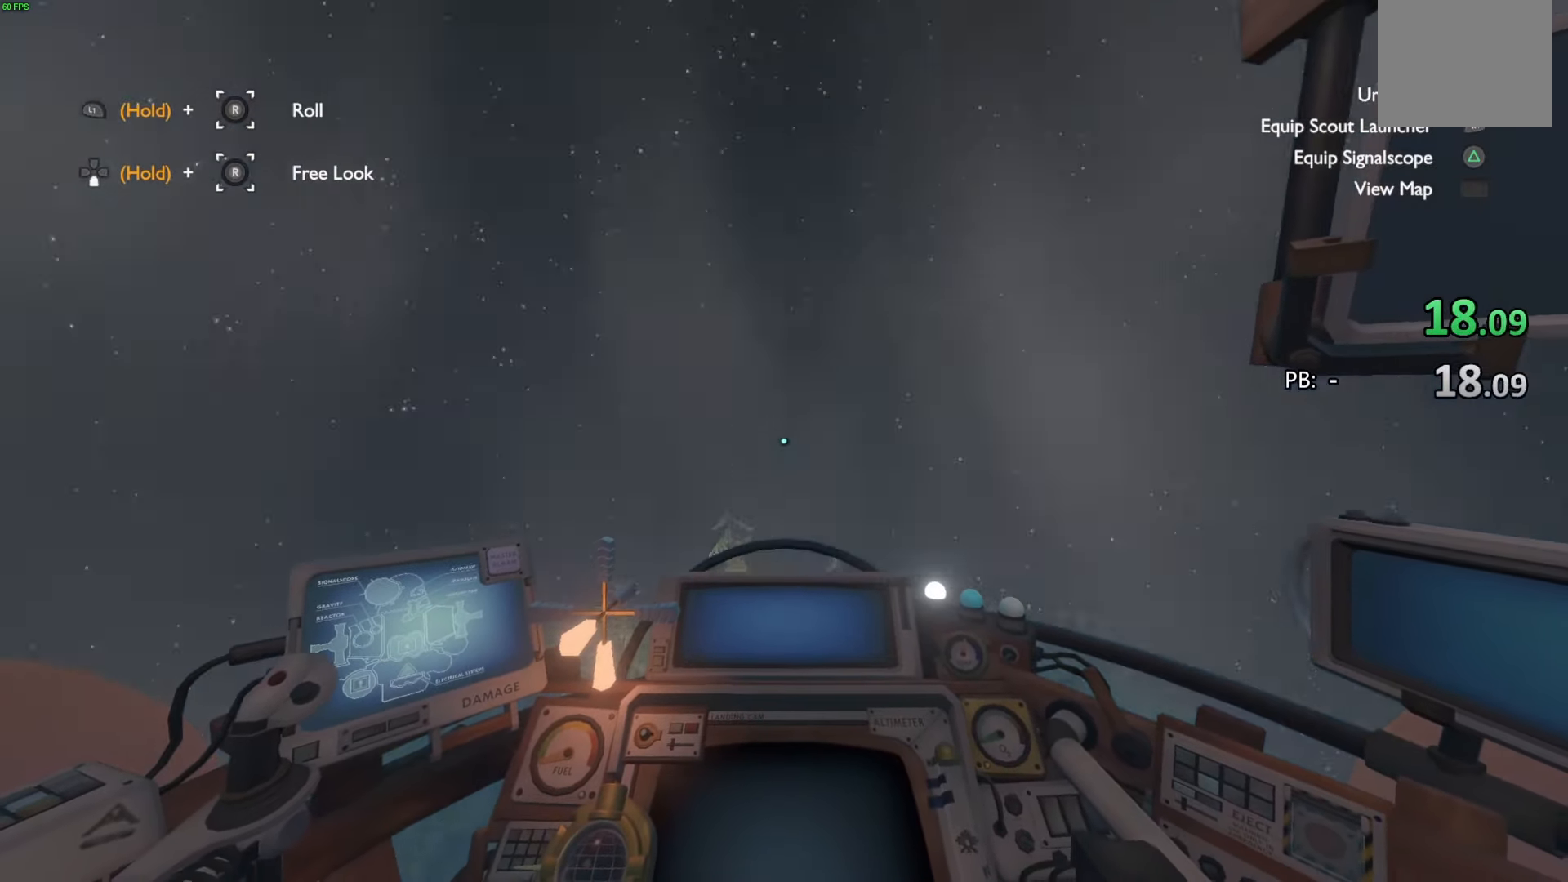
{"buttons": ["R2"], "left_stick": "up", "right_stick": "center", "events": [[267, "right_stick", "center"]]}
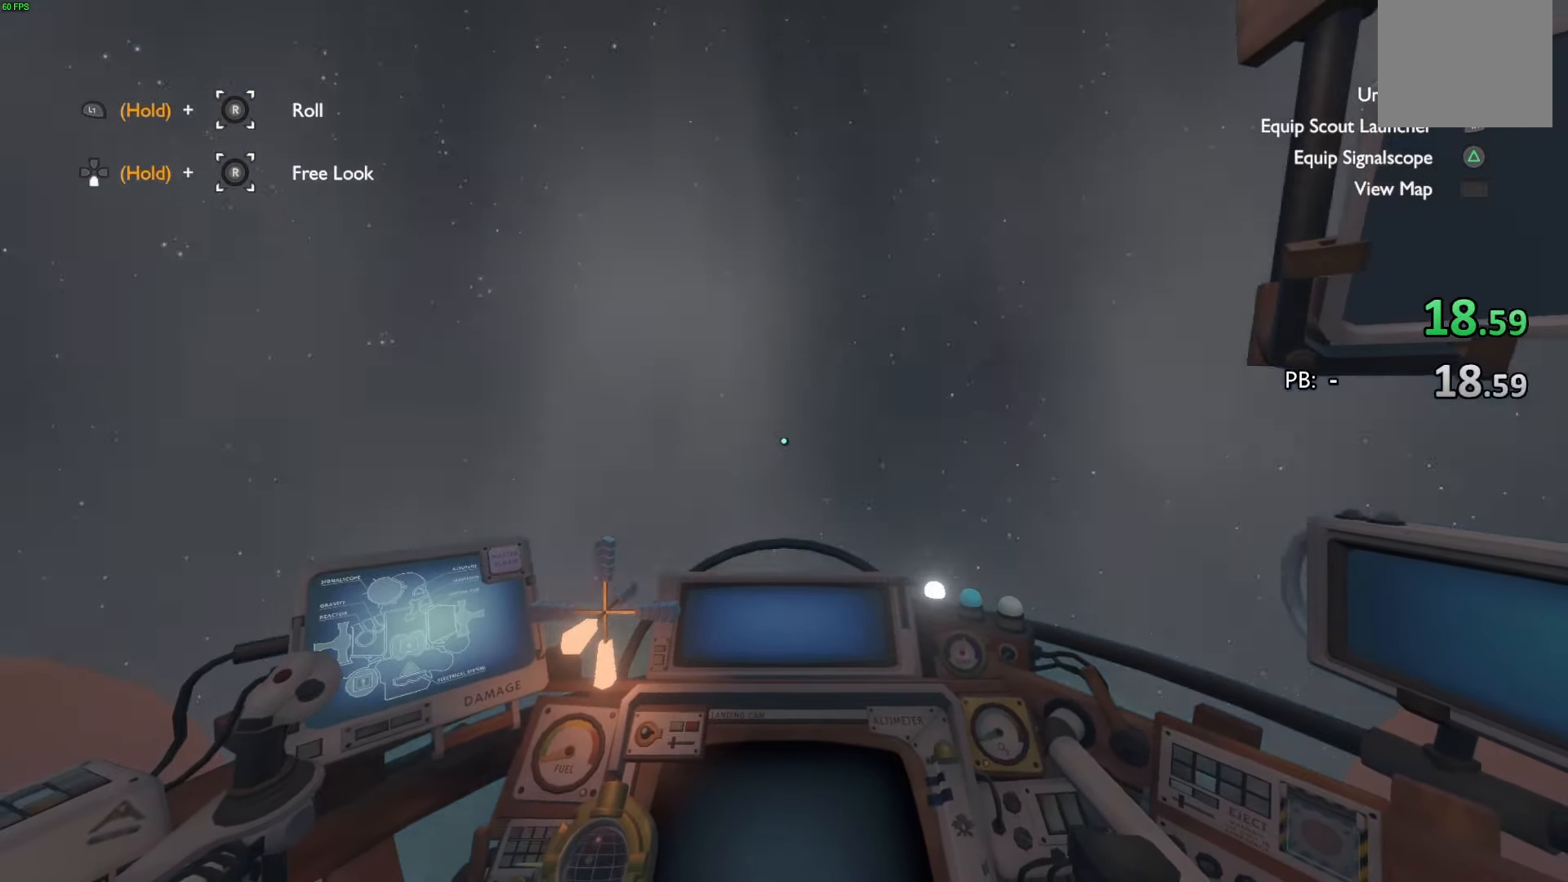
{"buttons": ["R2"], "left_stick": "up", "right_stick": "down", "events": [[100, "right_stick", "down"]]}
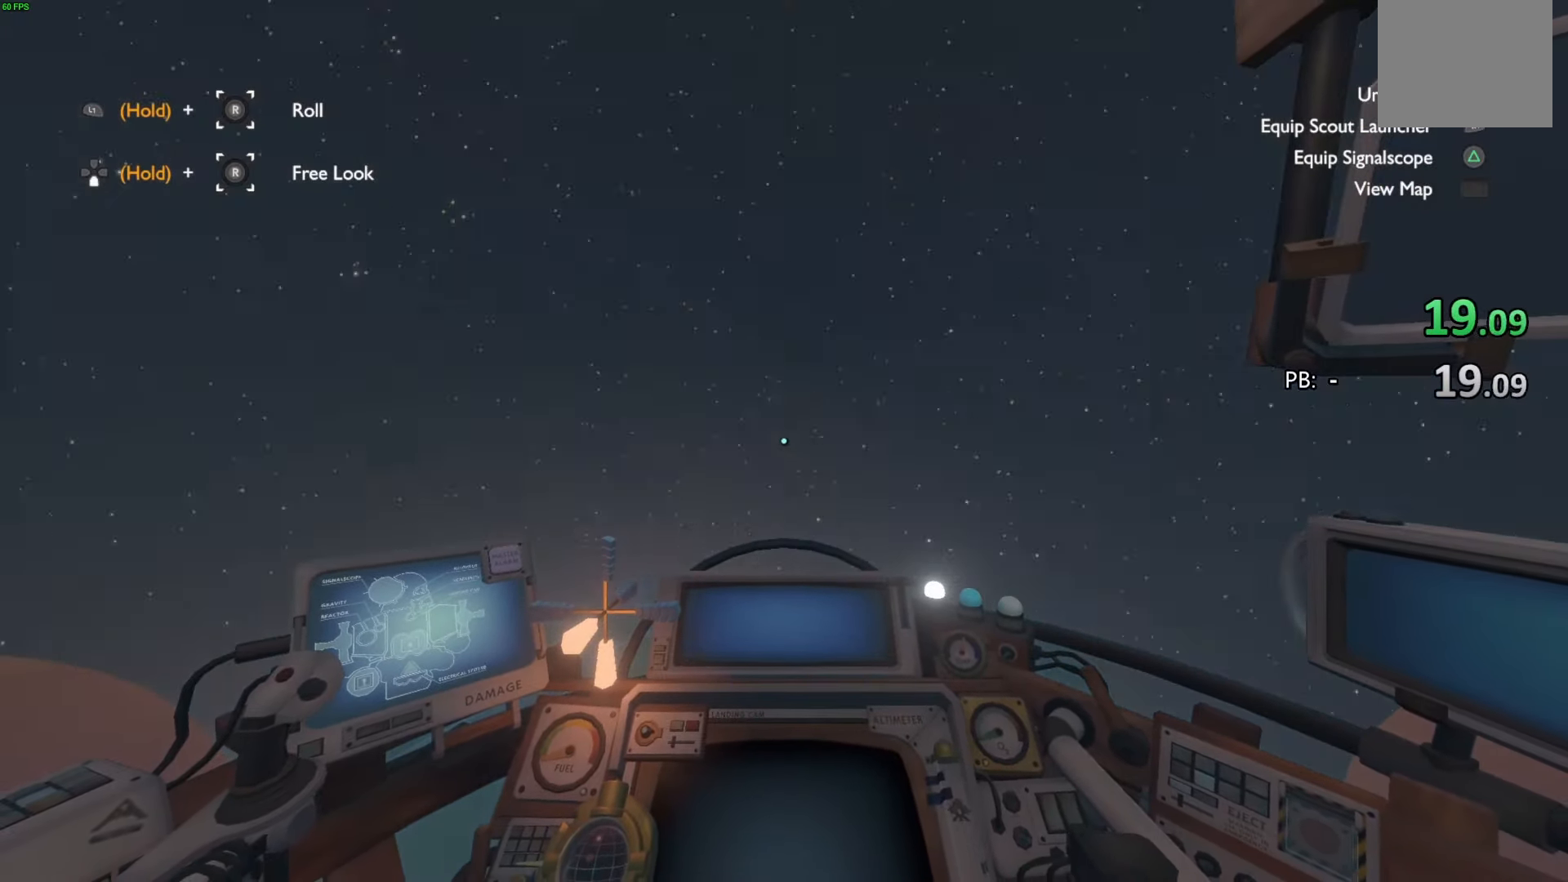
{"buttons": ["R2"], "left_stick": "up", "right_stick": "center", "events": [[233, "right_stick", "center"]]}
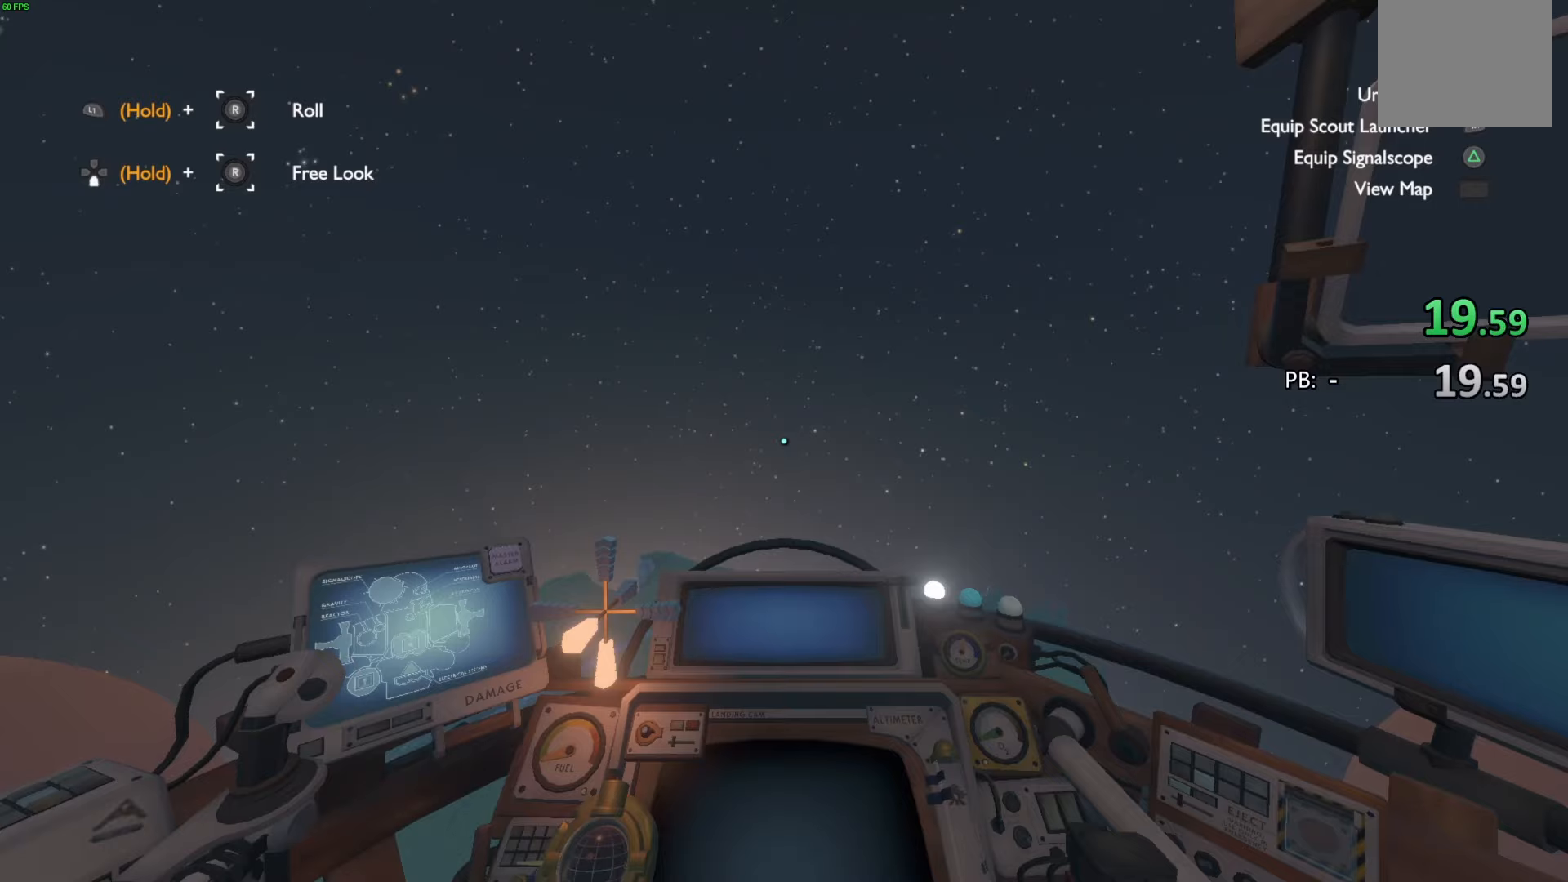
{"buttons": ["R2"], "left_stick": "up", "right_stick": "center", "events": []}
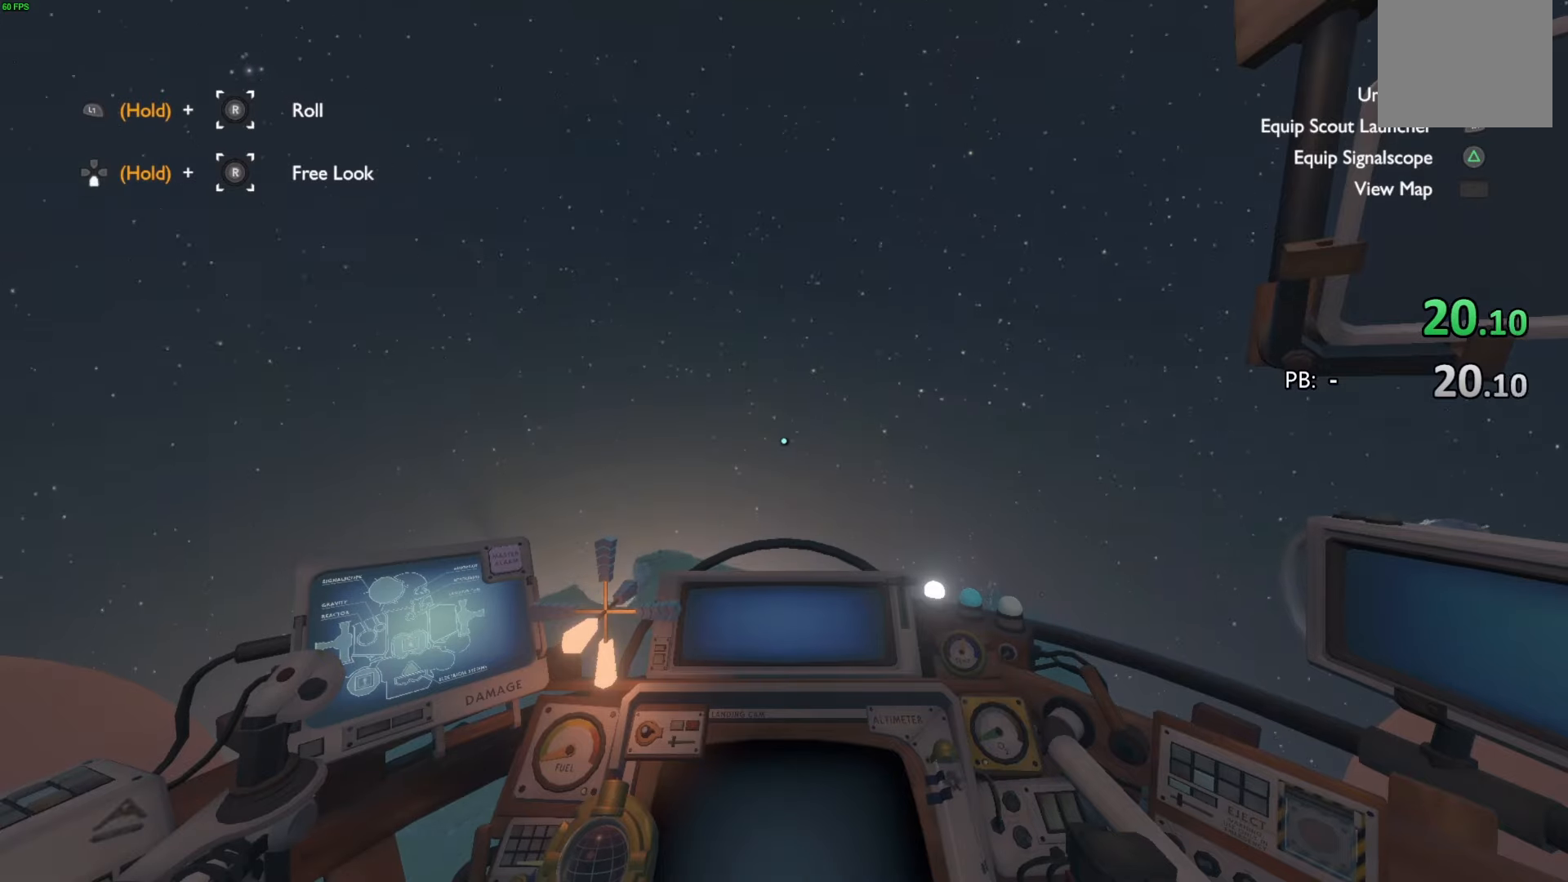
{"buttons": ["R2"], "left_stick": "up", "right_stick": "down-right", "events": [[67, "right_stick", "down"], [267, "right_stick", "down-right"]]}
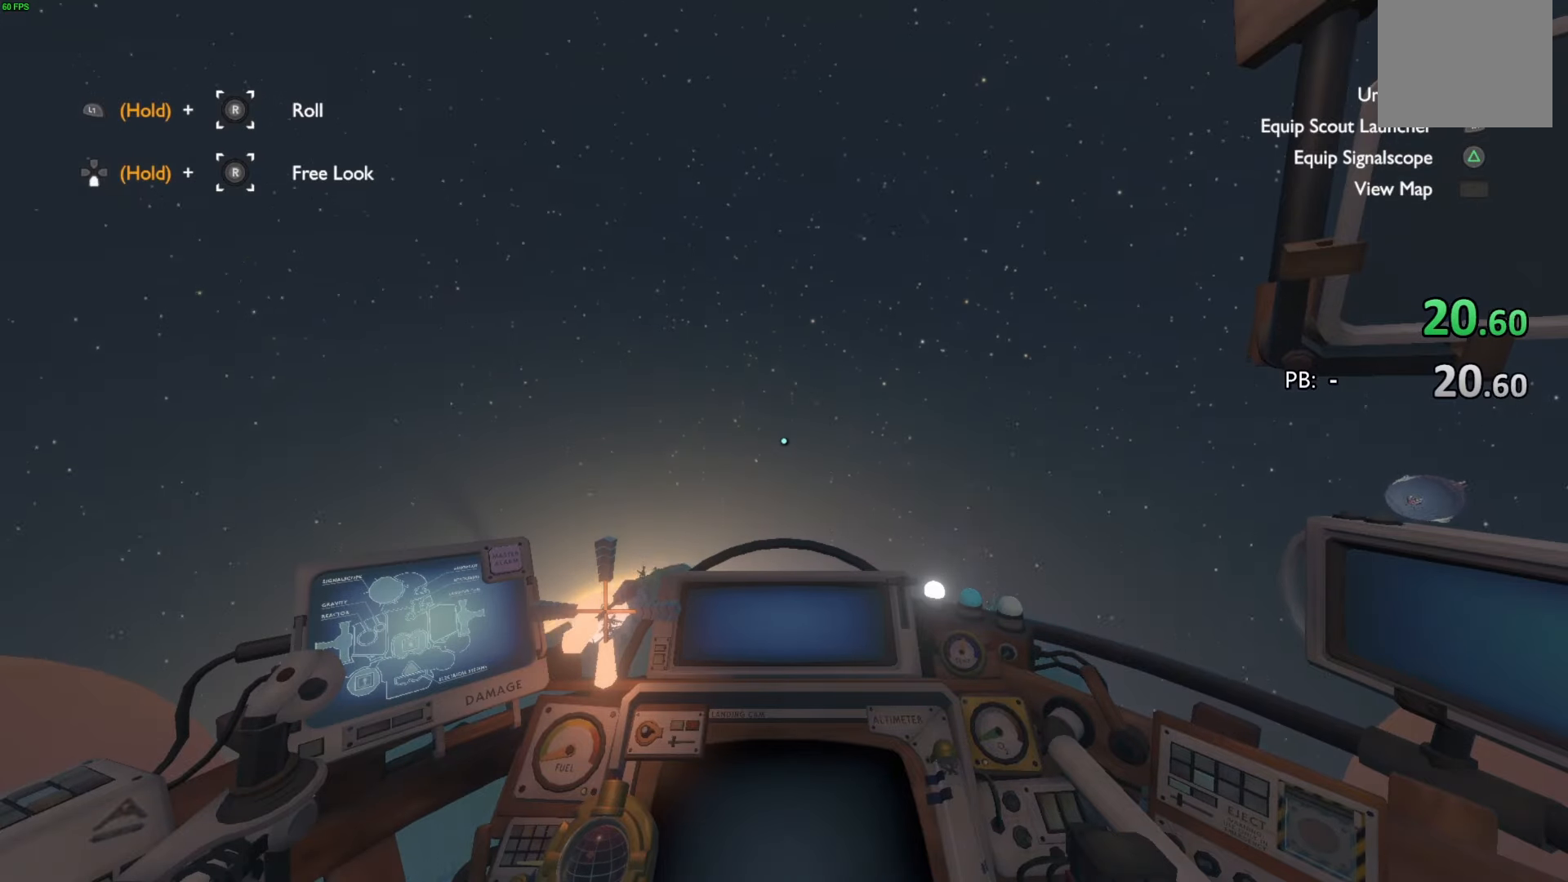
{"buttons": ["R2"], "left_stick": "up", "right_stick": "down-right", "events": []}
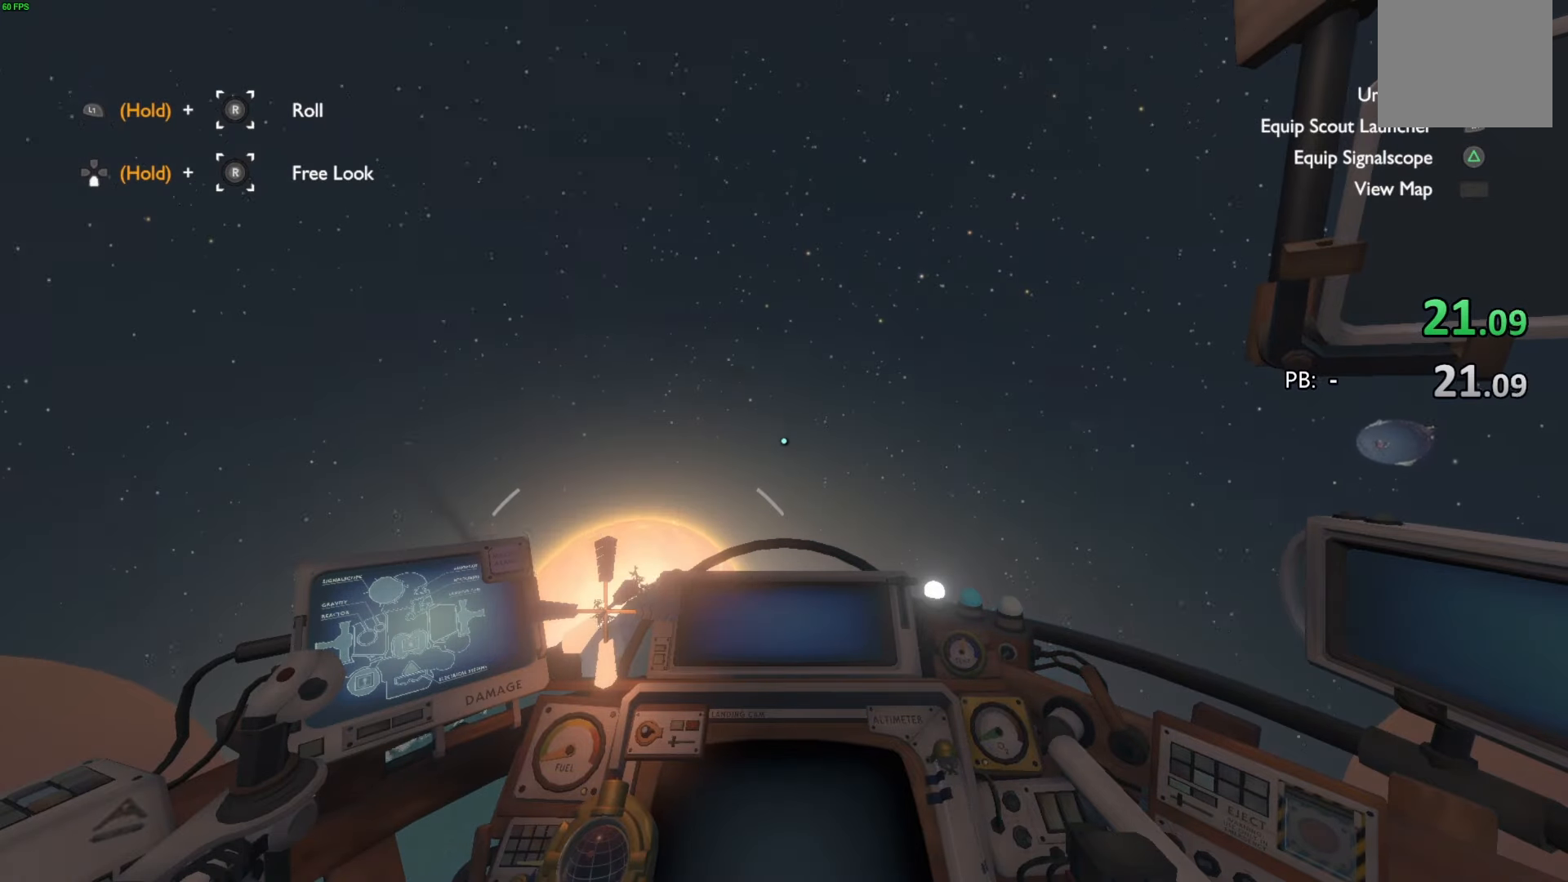
{"buttons": ["R2"], "left_stick": "up", "right_stick": "up", "events": [[67, "right_stick", "center"], [333, "right_stick", "up"]]}
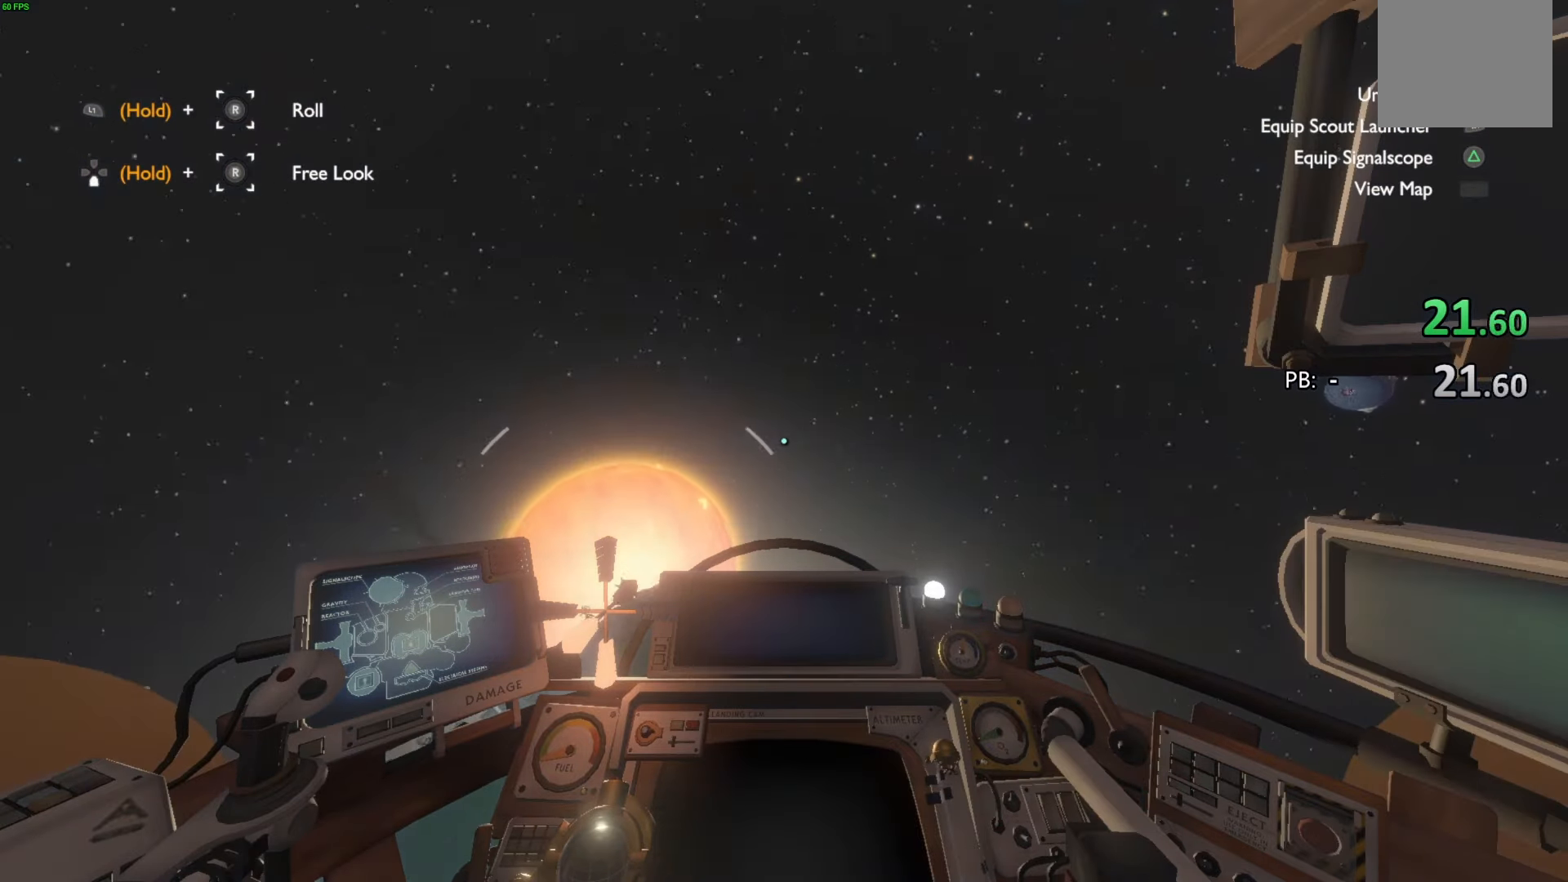
{"buttons": ["R2"], "left_stick": "up", "right_stick": "down-right", "events": [[300, "right_stick", "center"], [400, "right_stick", "down-right"]]}
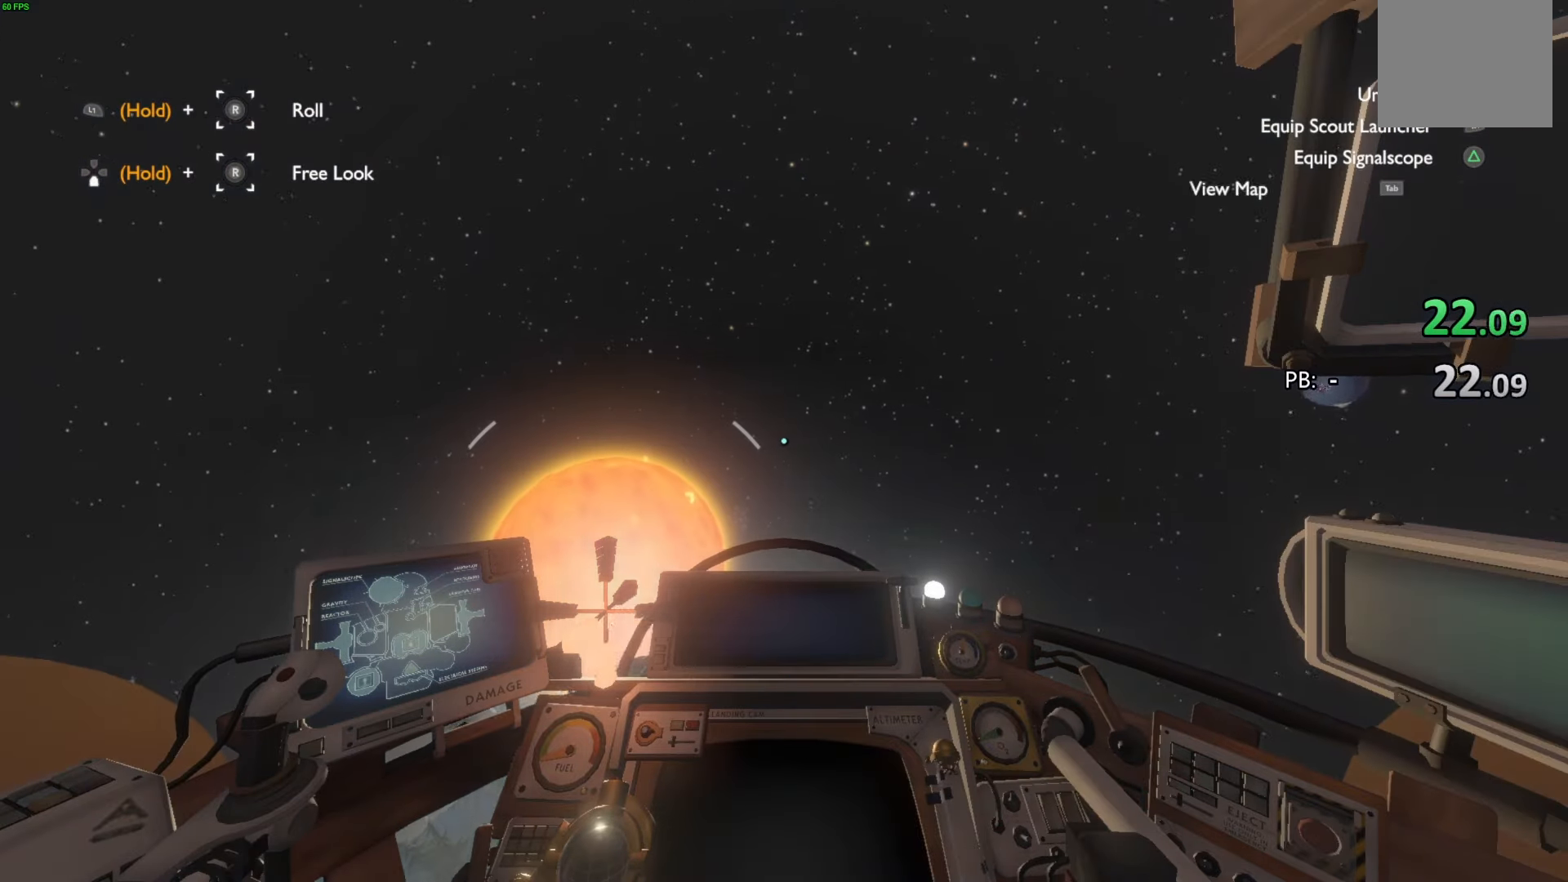
{"buttons": ["R2"], "left_stick": "up", "right_stick": "up", "events": [[67, "right_stick", "center"], [300, "right_stick", "up"]]}
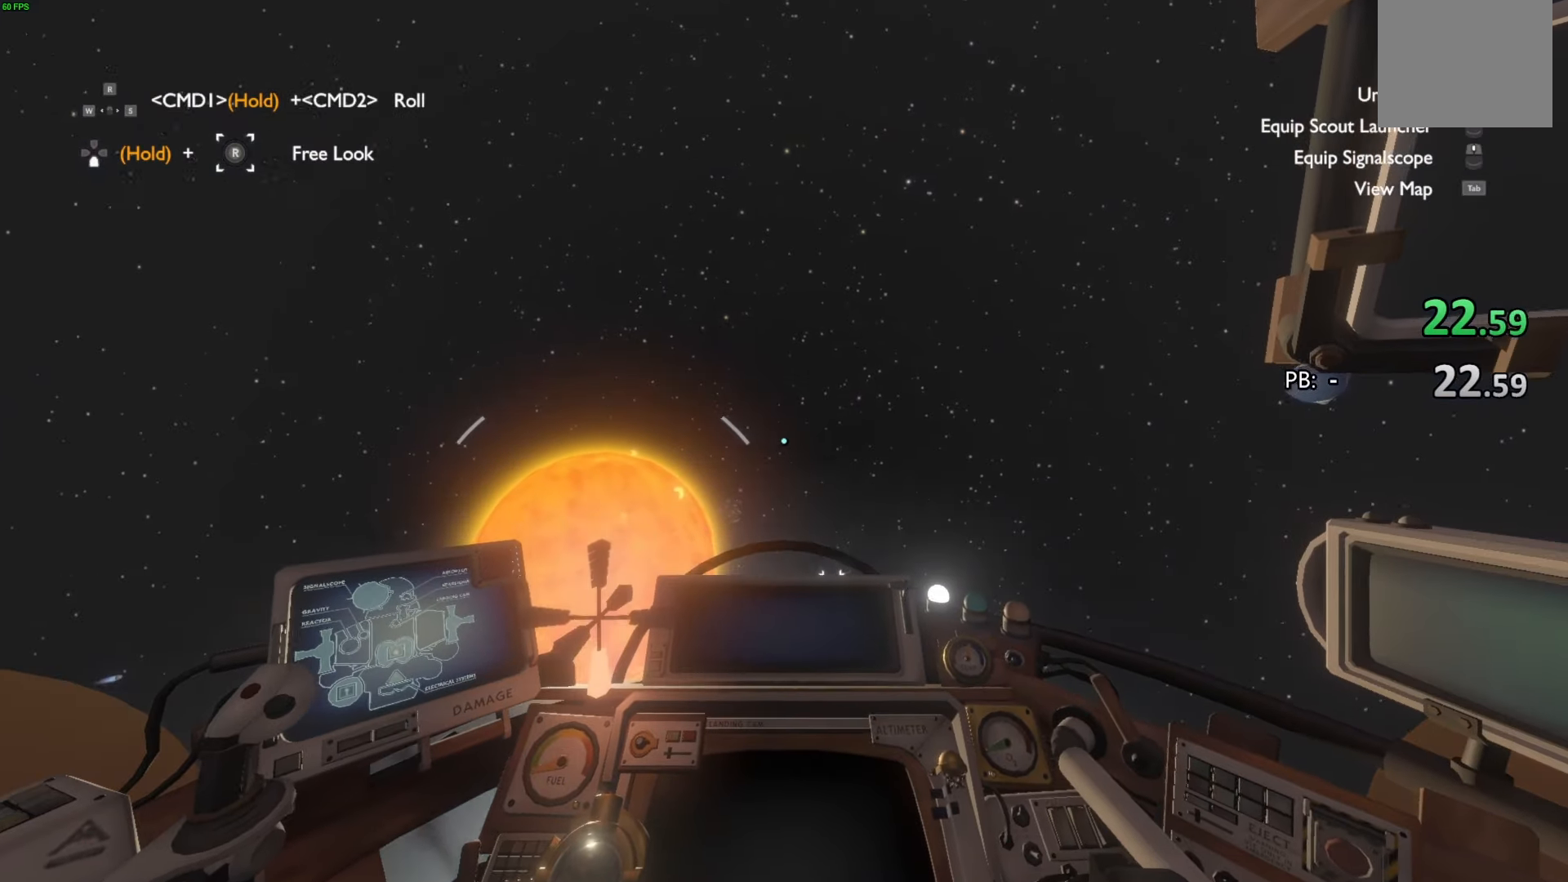
{"buttons": ["R2"], "left_stick": "up", "right_stick": "center", "events": [[67, "right_stick", "center"], [300, "right_stick", "down"], [467, "right_stick", "center"]]}
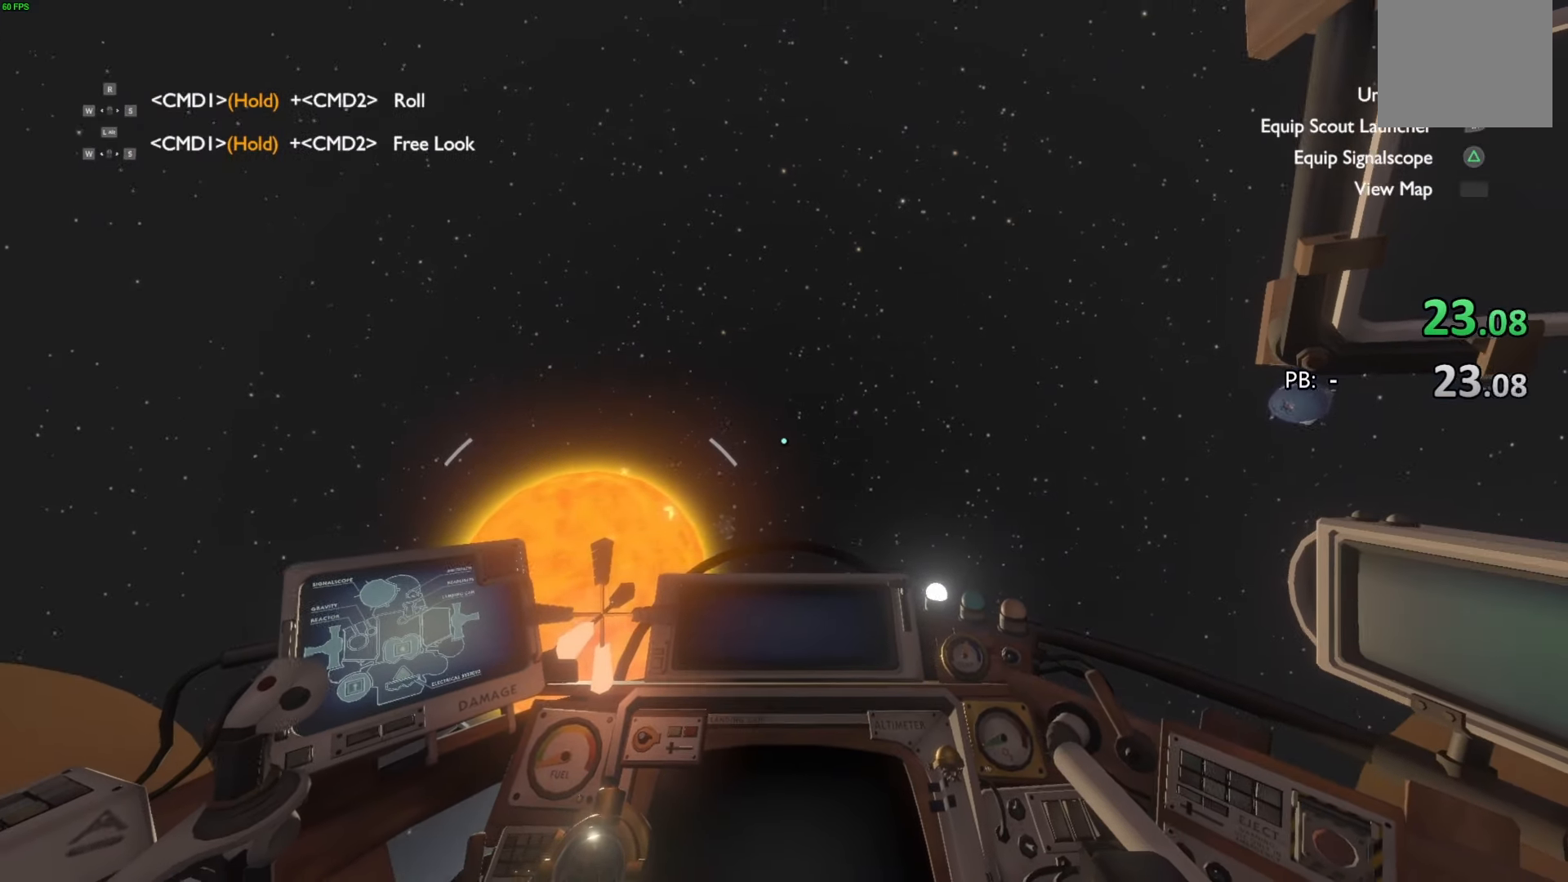
{"buttons": ["R2"], "left_stick": "up", "right_stick": "center", "events": []}
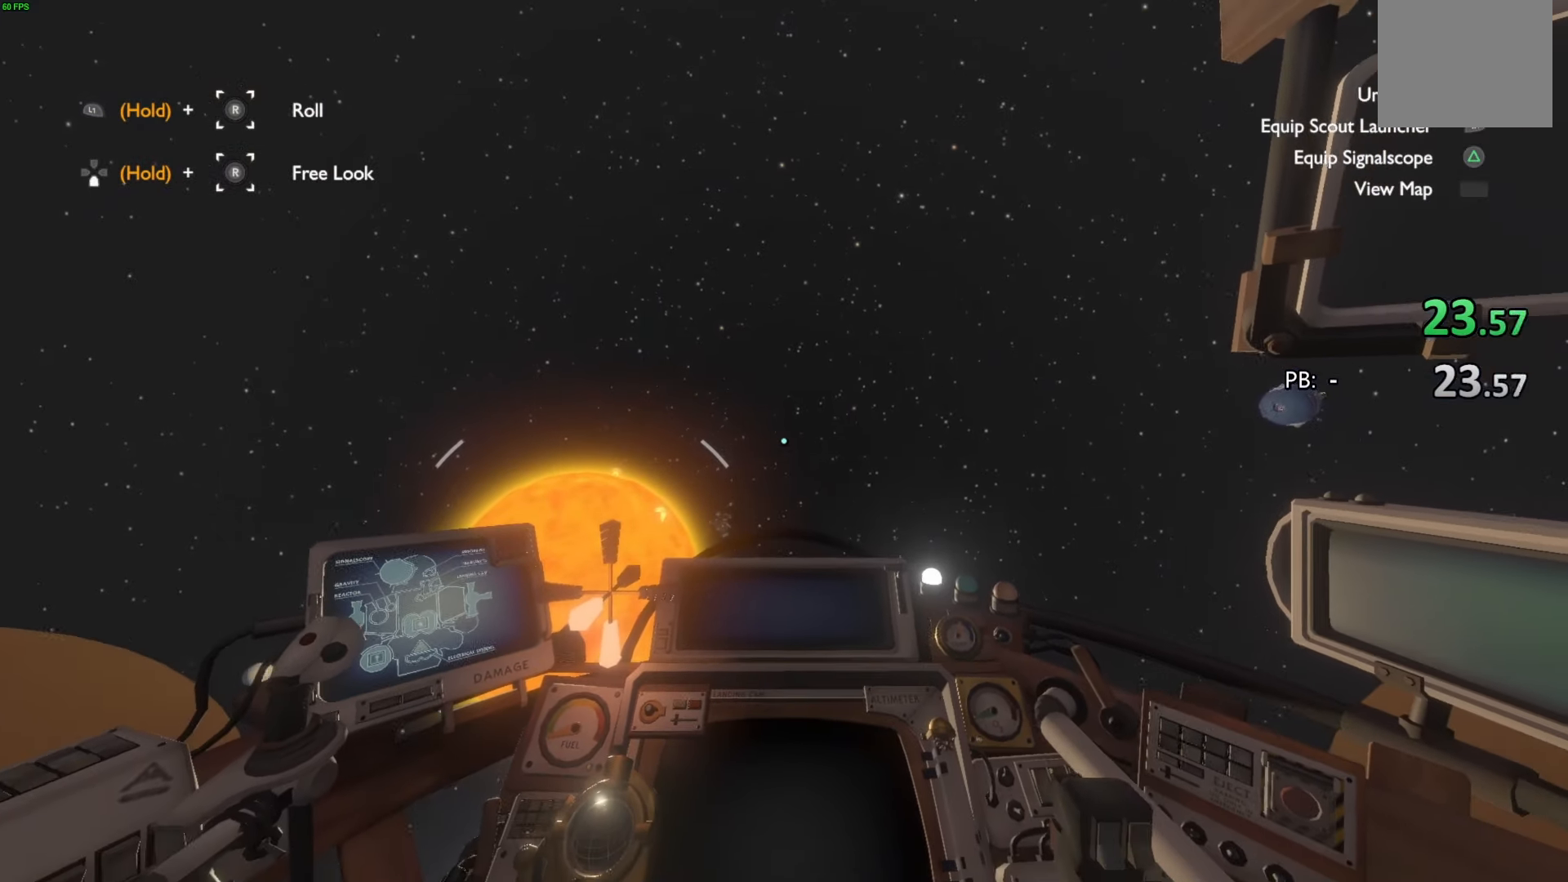
{"buttons": ["R2"], "left_stick": "up", "right_stick": "center", "events": []}
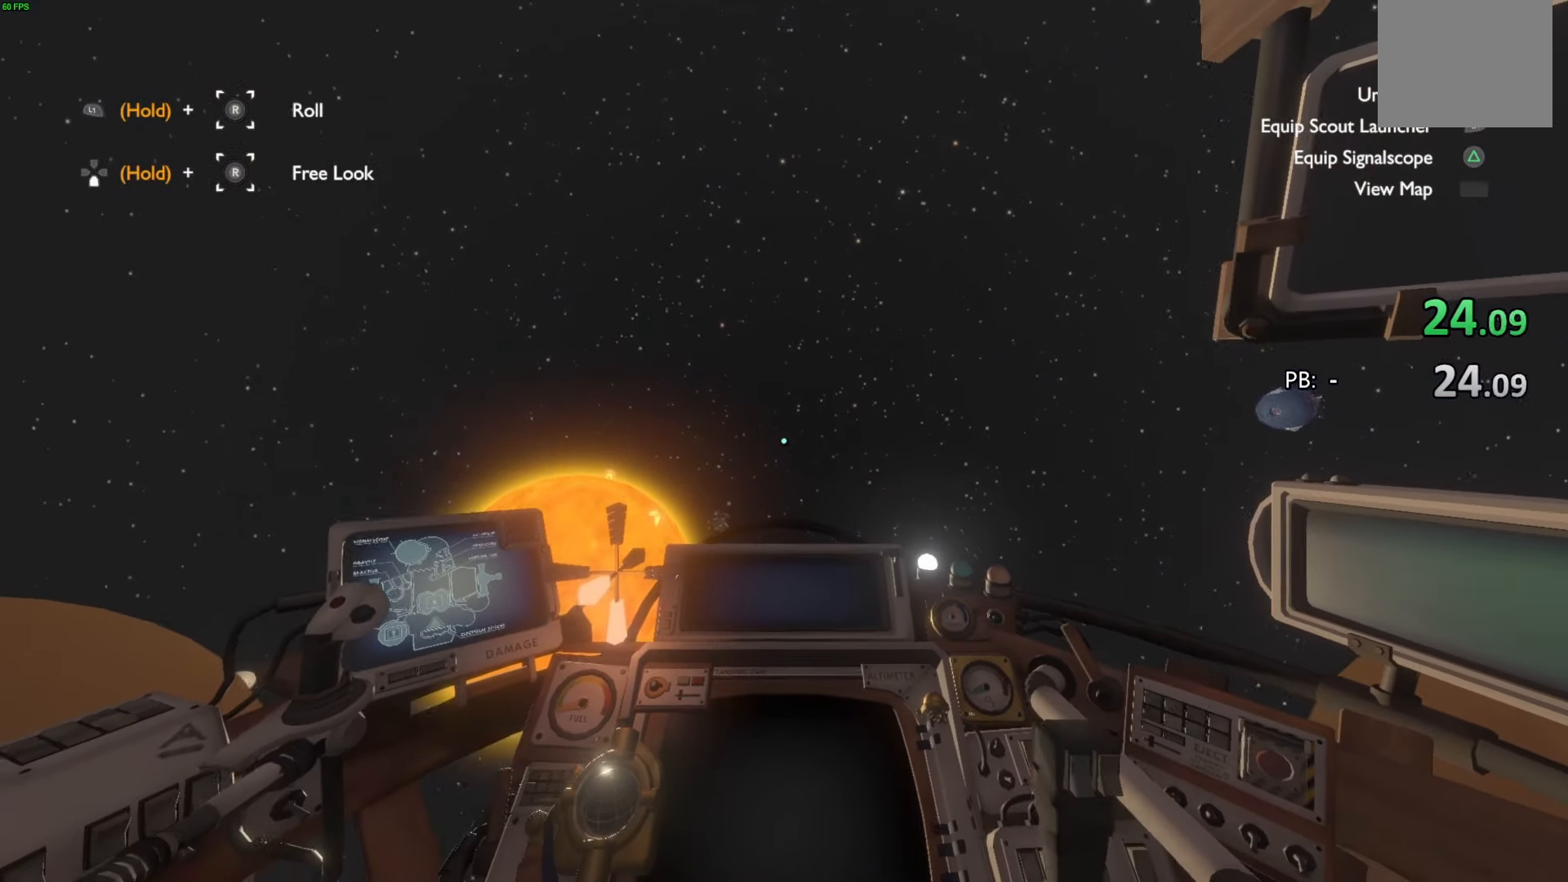
{"buttons": ["R2"], "left_stick": "up", "right_stick": "center", "events": []}
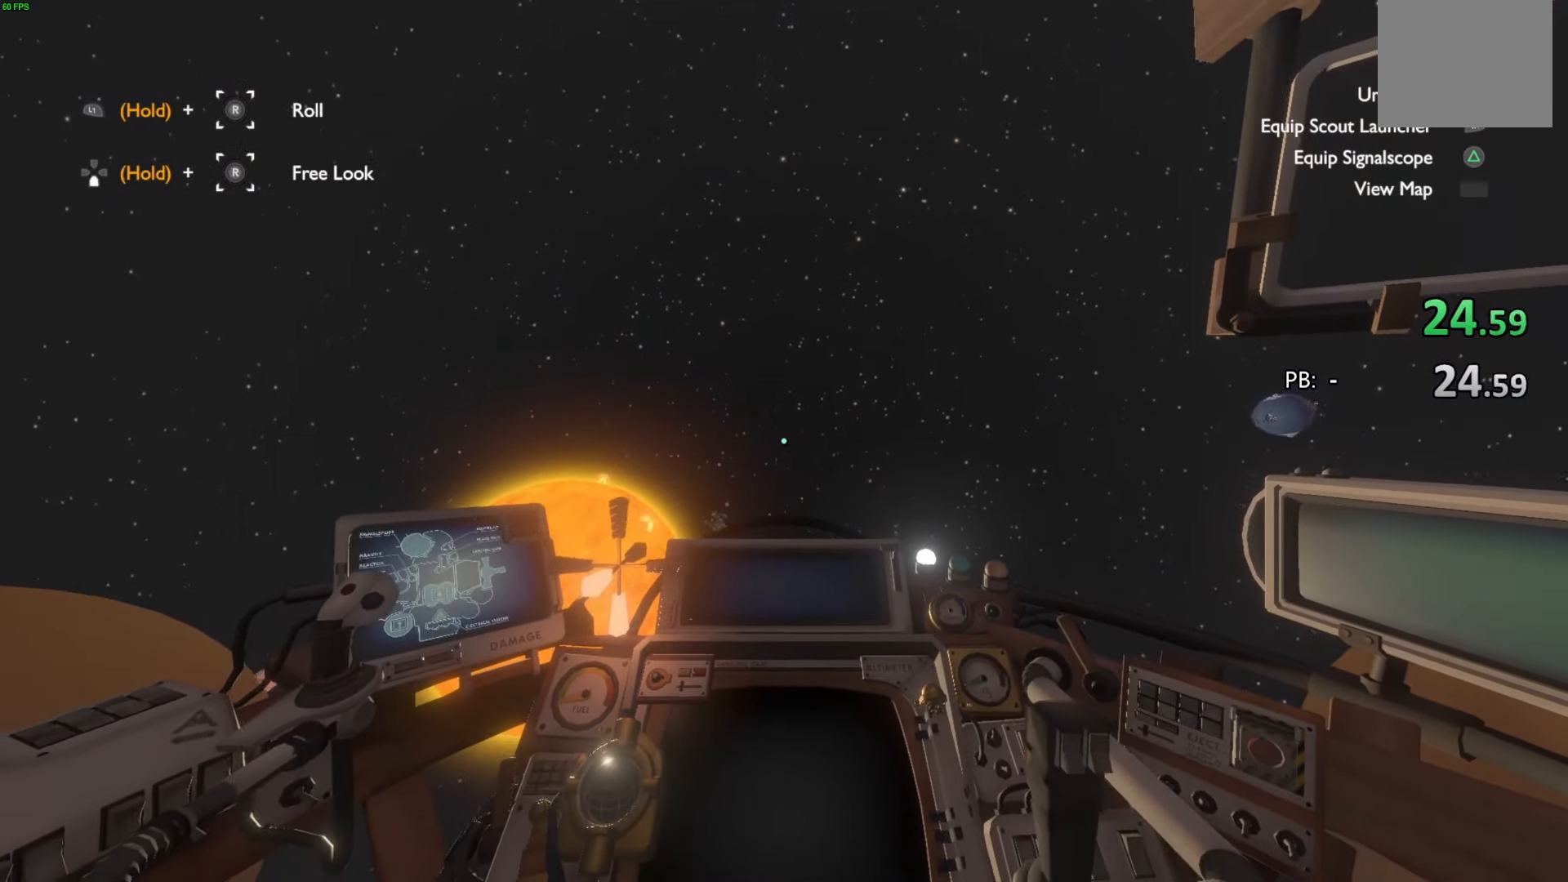
{"buttons": ["R2"], "left_stick": "up", "right_stick": "center", "events": [[100, "right_stick", "up-left"], [267, "right_stick", "center"]]}
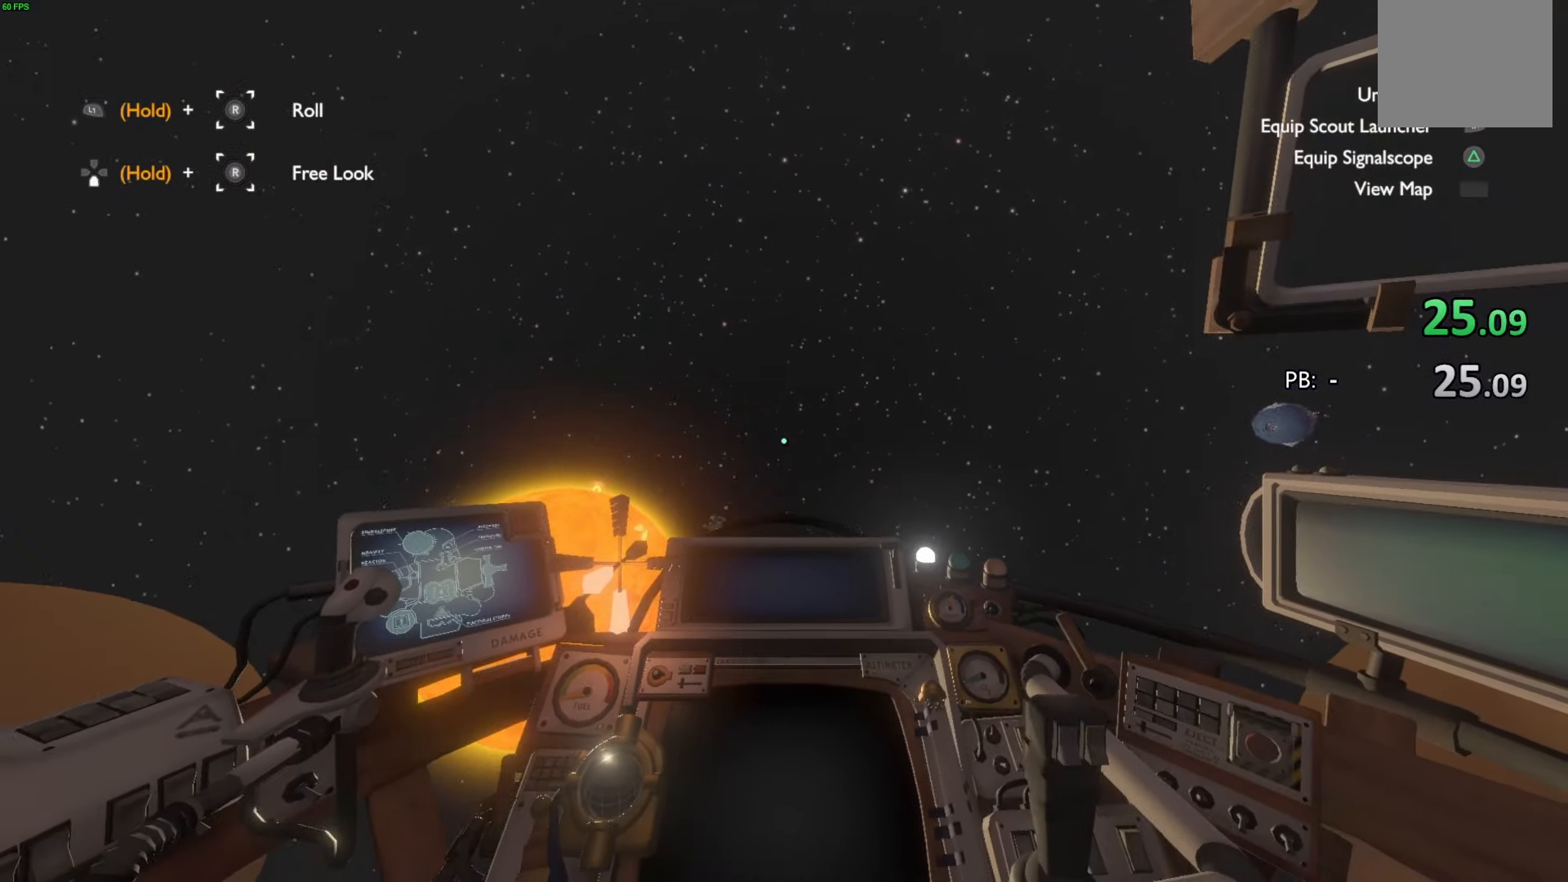
{"buttons": ["R2"], "left_stick": "up", "right_stick": "down", "events": [[433, "right_stick", "down"]]}